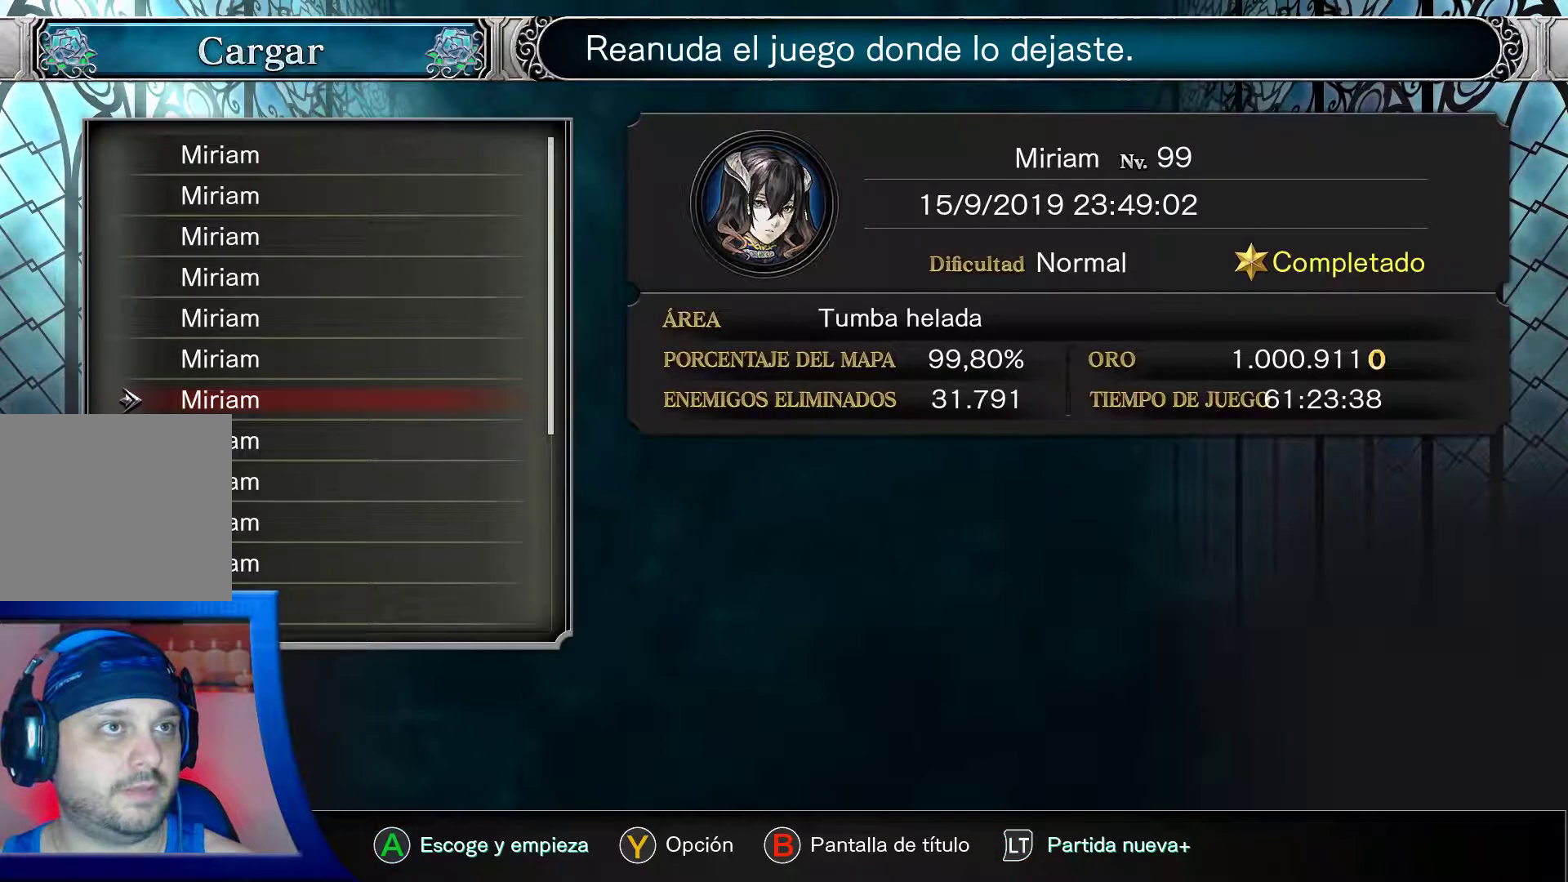
Gameplay with a controller (Xbox layout); each line is a JSON object with the inputs held at the frame after it (dt_ms = milliseconds from this image to that frame). "events" lists button and stick changes between this image and that frame as [ms after this image, input, new state], when the widget could be followed in between. Not read: L3 R3.
{"dt_ms": 500, "buttons": [], "left_stick": "center", "right_stick": "center", "events": [[117, "A", "down"], [217, "A", "up"]]}
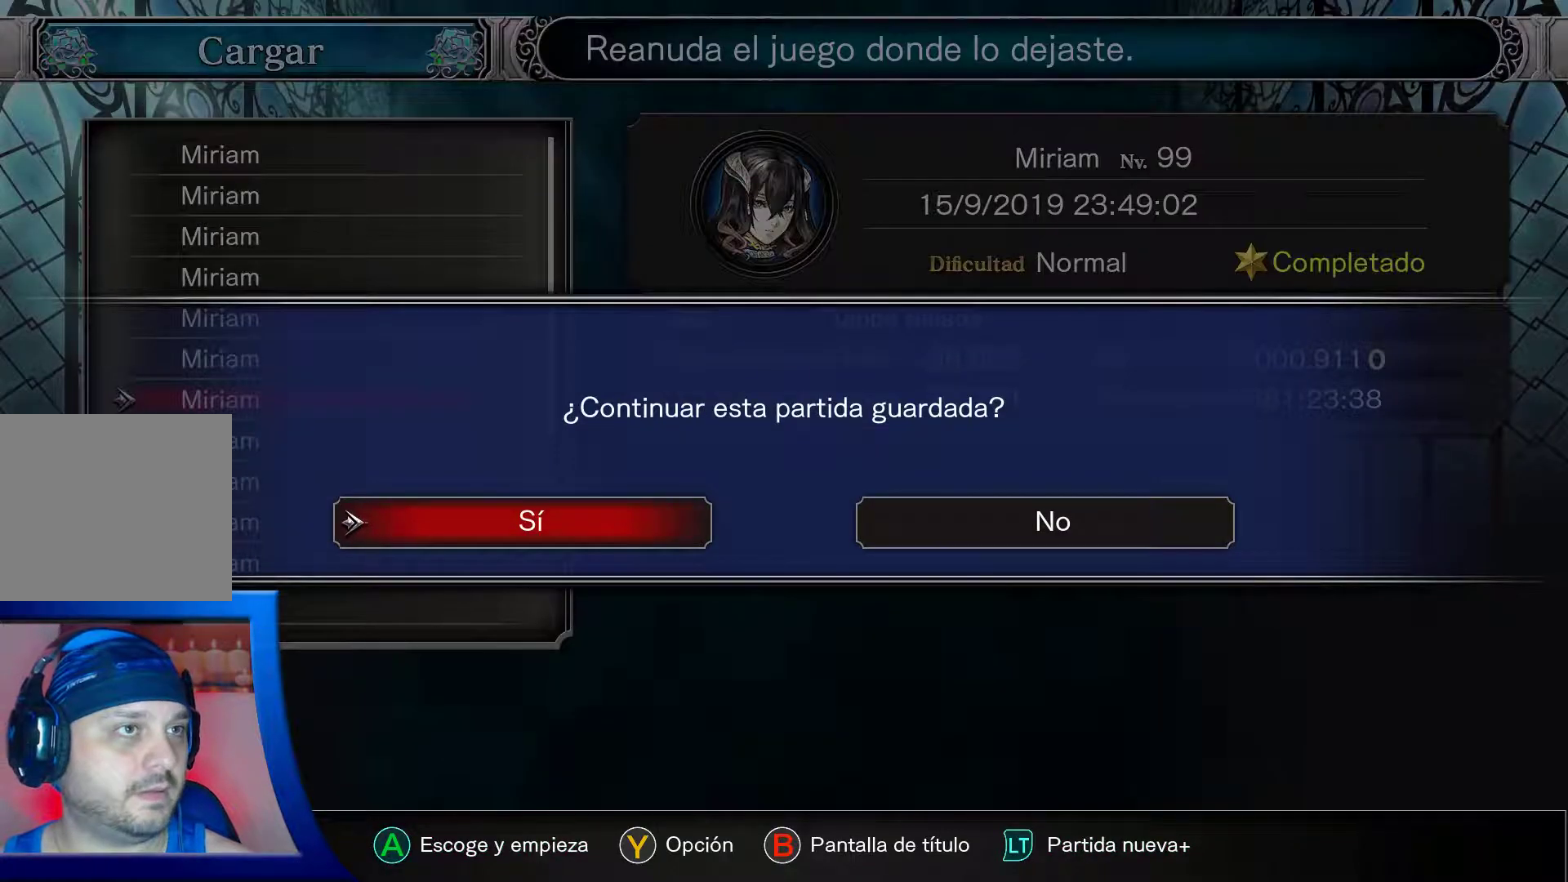
{"dt_ms": 500, "buttons": [], "left_stick": "center", "right_stick": "center", "events": []}
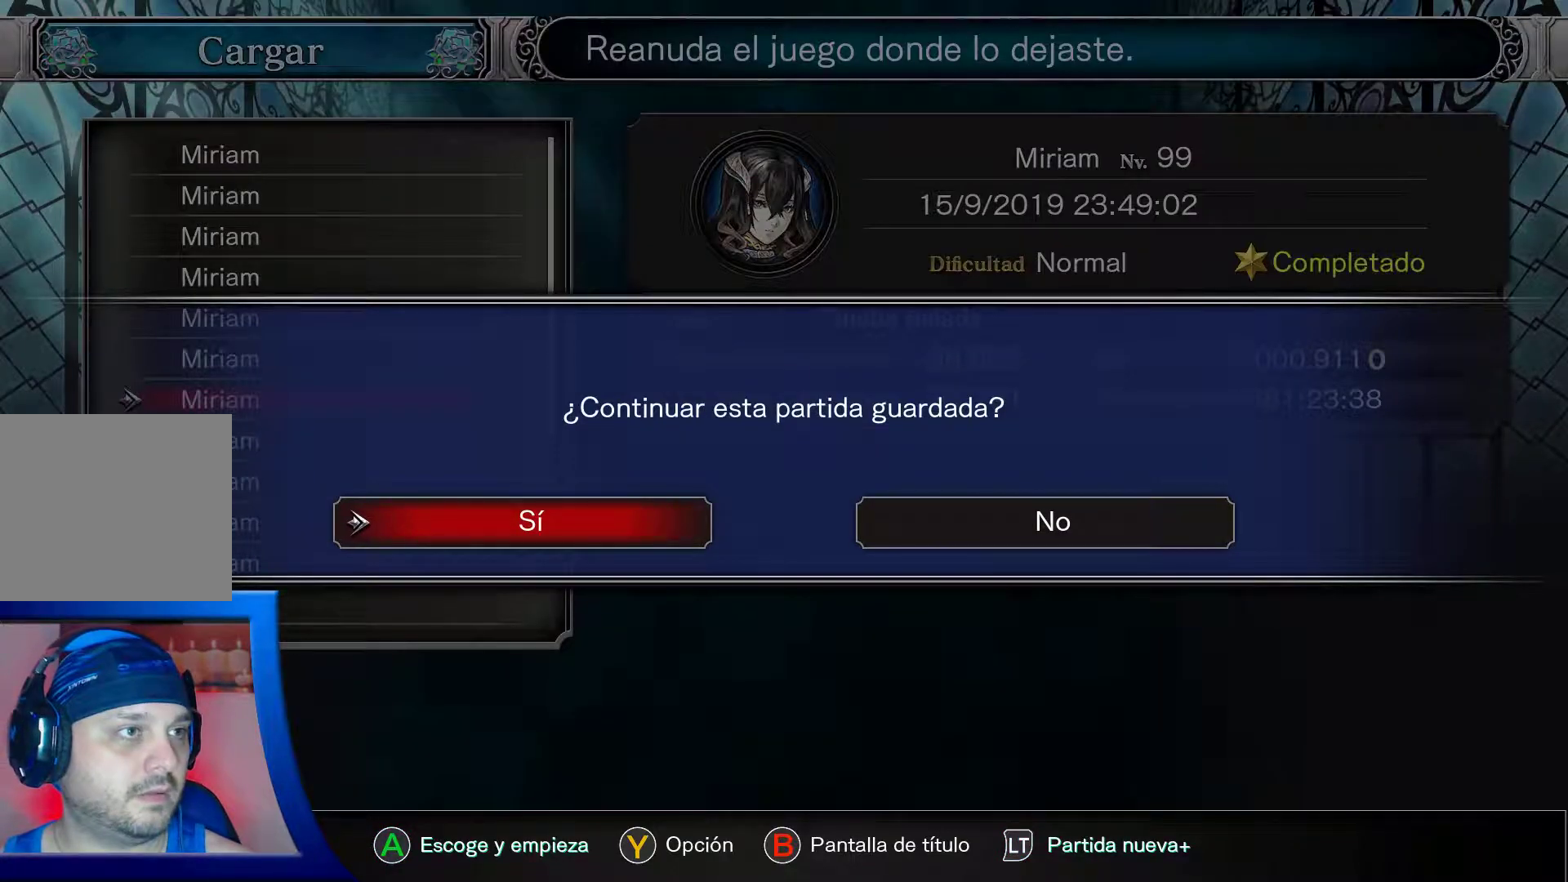
{"dt_ms": 500, "buttons": [], "left_stick": "center", "right_stick": "center", "events": [[250, "A", "down"], [367, "A", "up"]]}
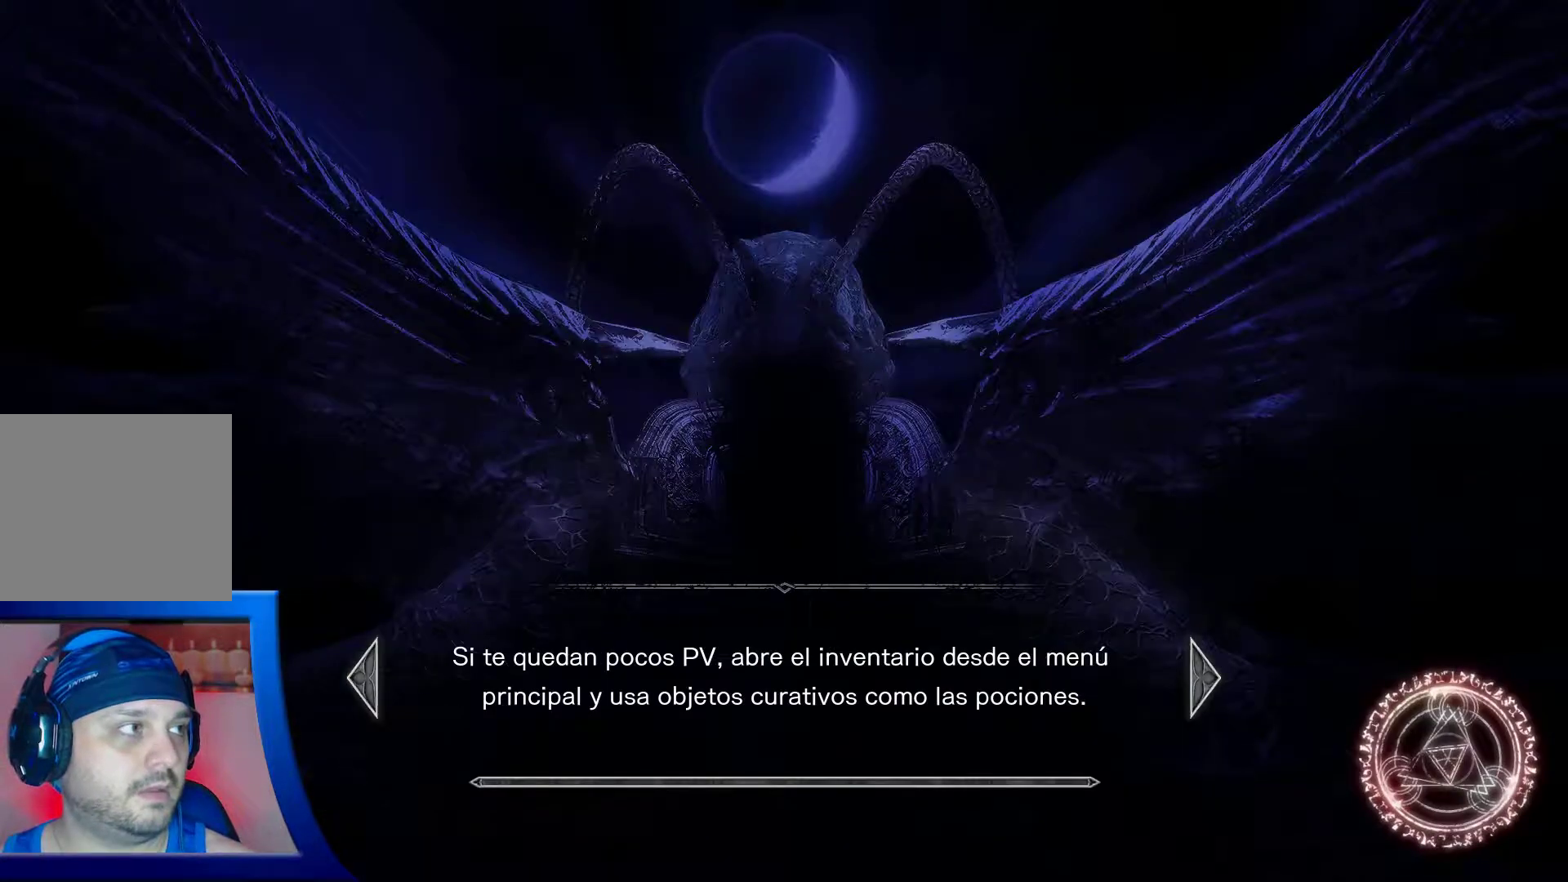
{"dt_ms": 500, "buttons": [], "left_stick": "center", "right_stick": "center", "events": []}
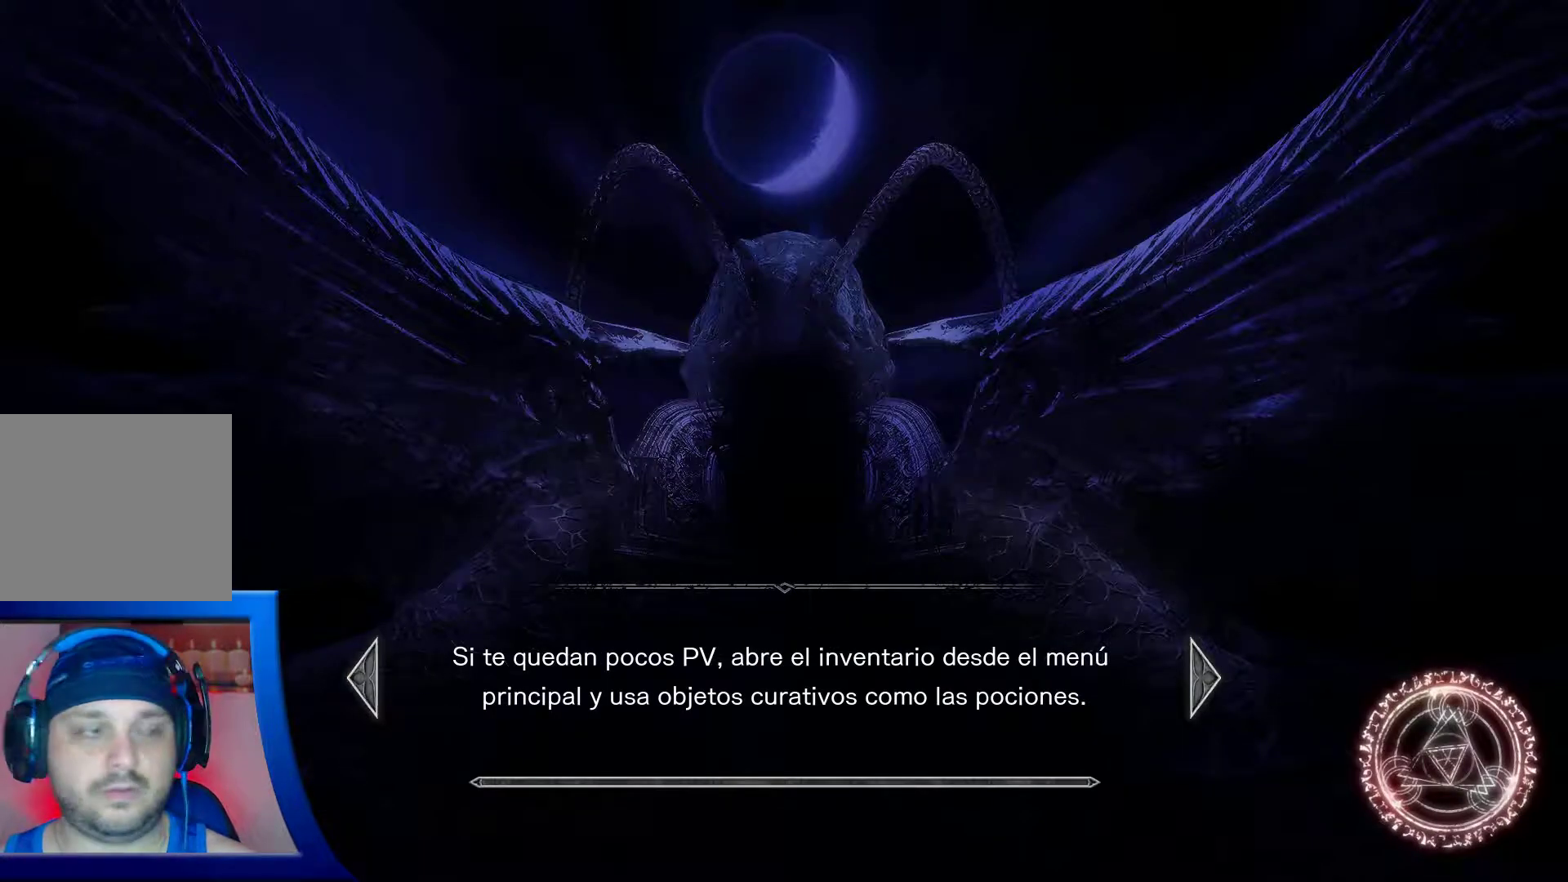
{"dt_ms": 500, "buttons": [], "left_stick": "center", "right_stick": "center", "events": []}
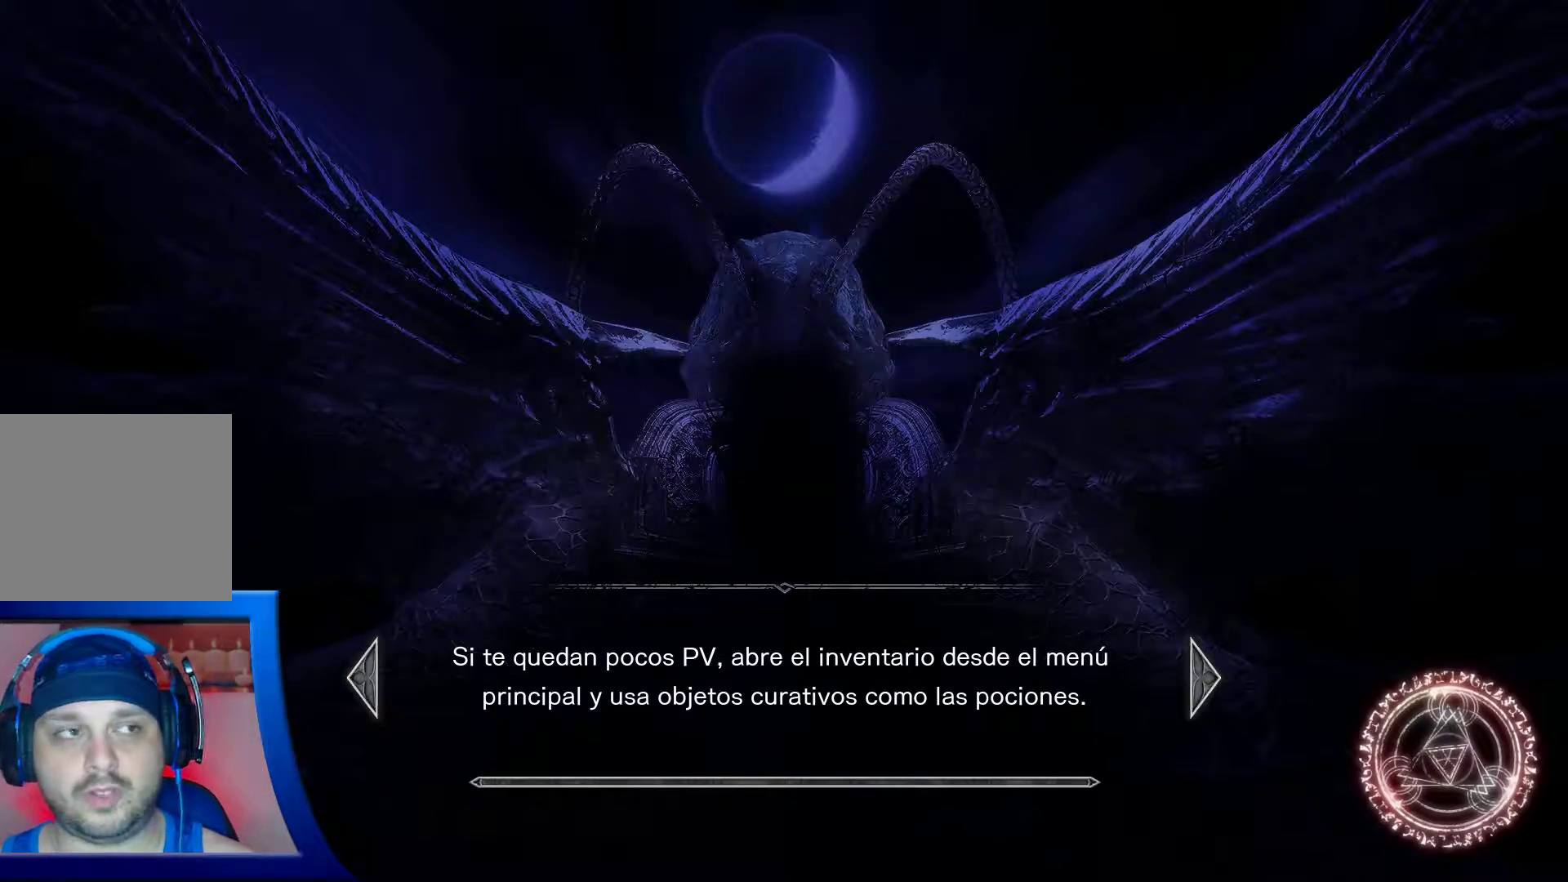
{"dt_ms": 500, "buttons": [], "left_stick": "center", "right_stick": "center", "events": []}
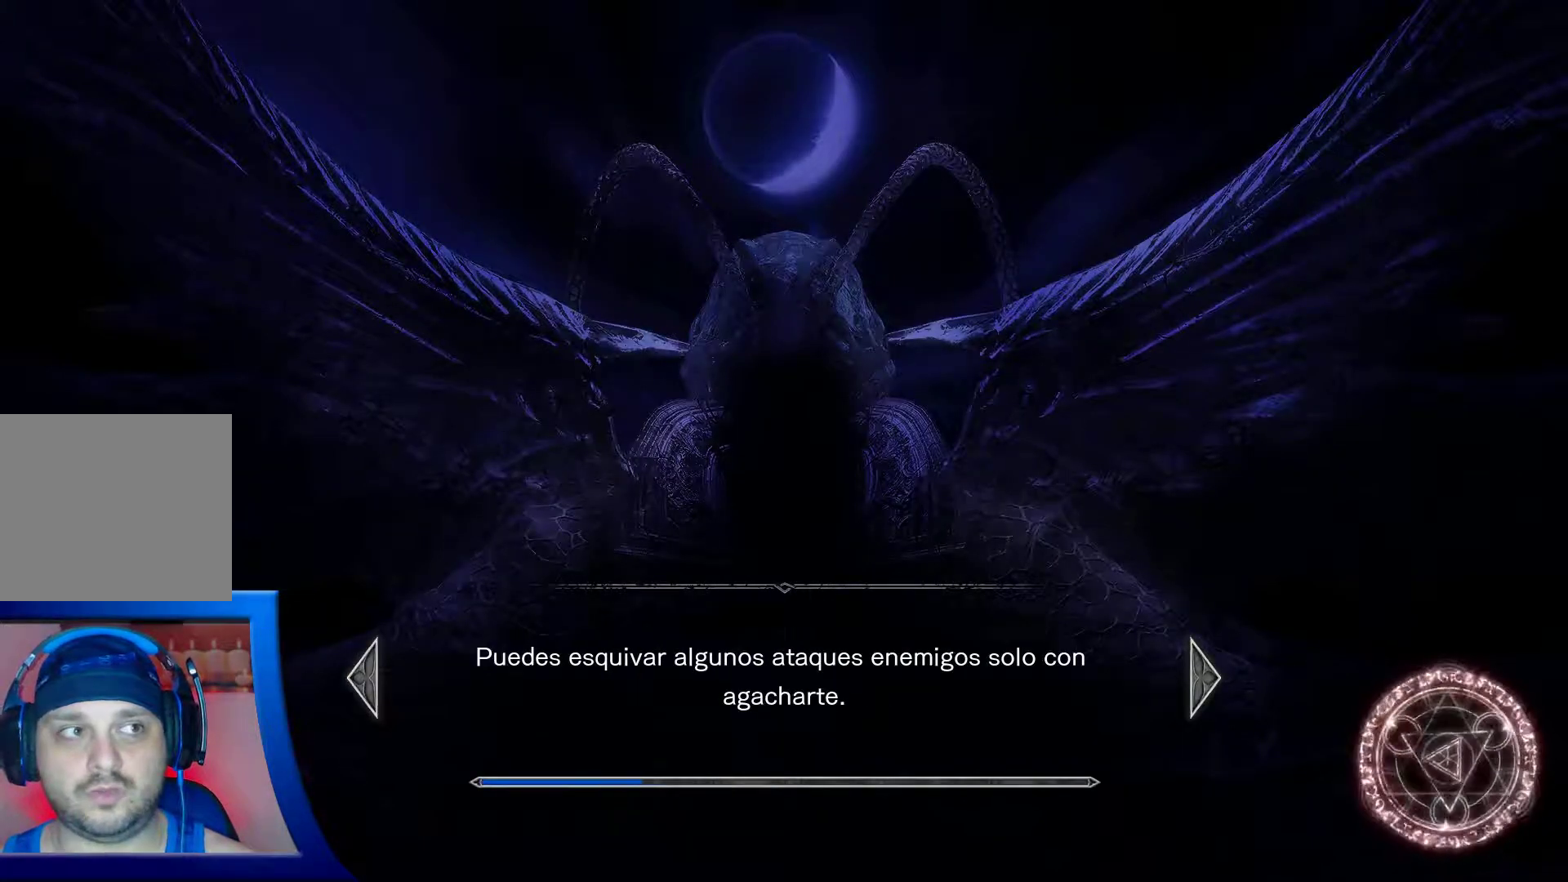
{"dt_ms": 500, "buttons": [], "left_stick": "center", "right_stick": "center", "events": []}
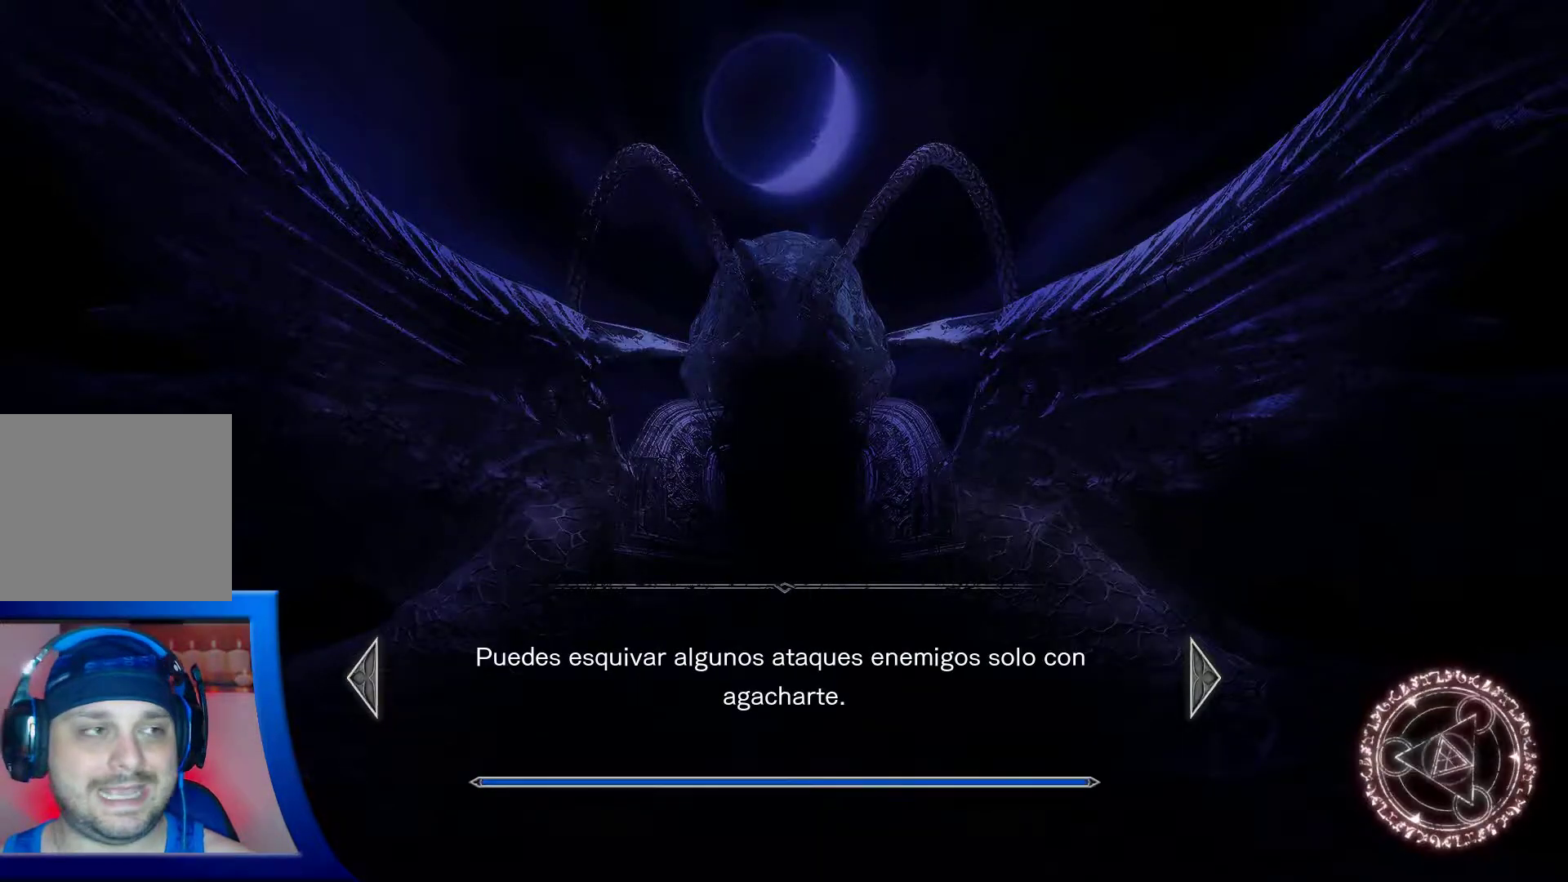
{"dt_ms": 500, "buttons": [], "left_stick": "center", "right_stick": "center", "events": []}
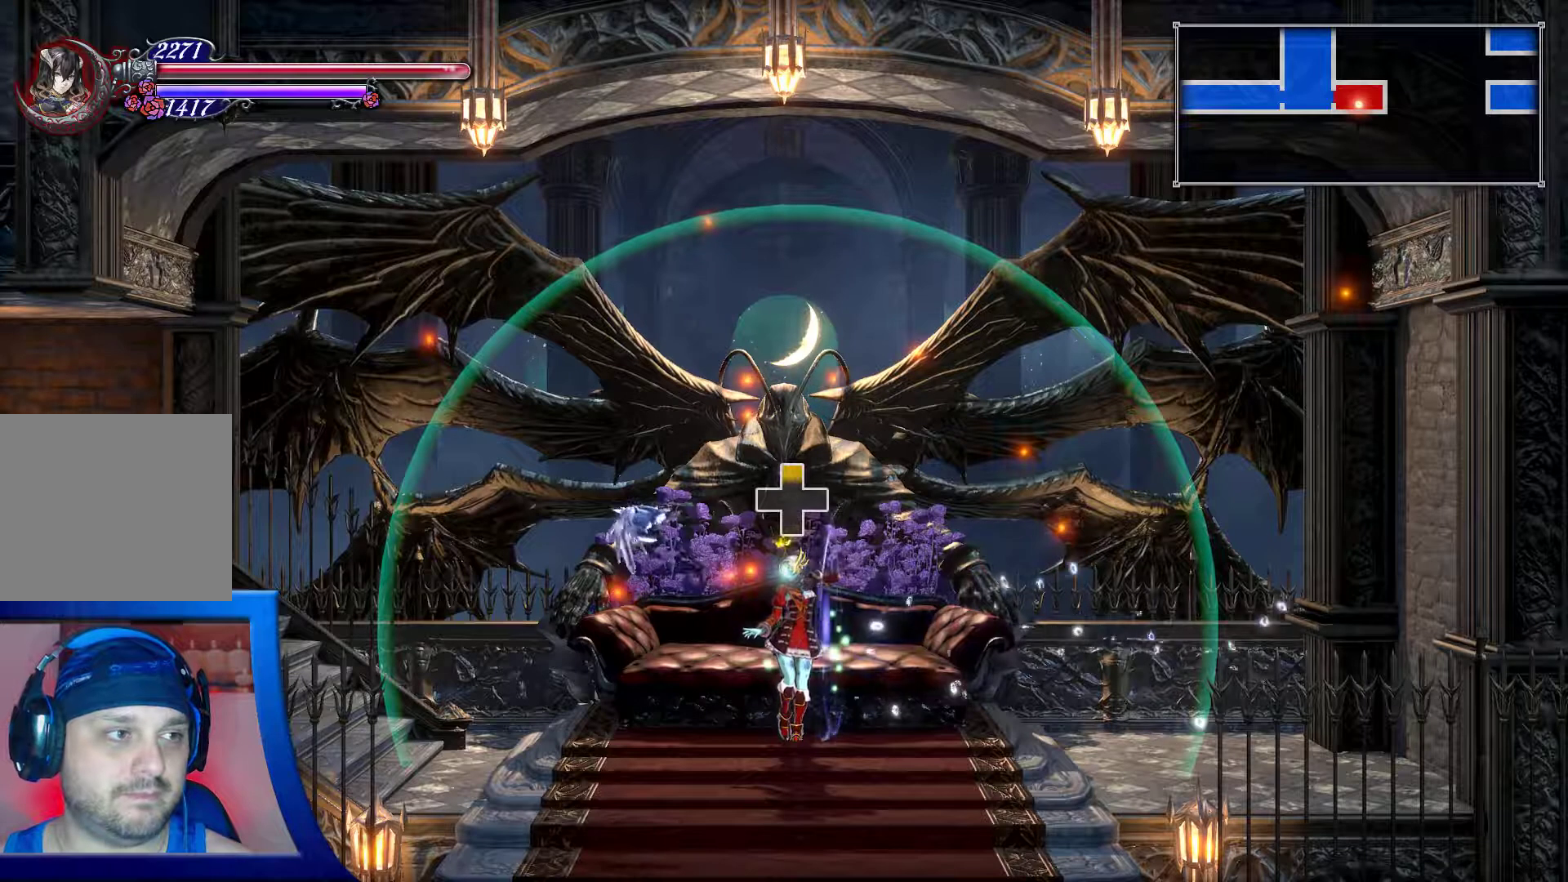
{"dt_ms": 500, "buttons": ["SELECT"], "left_stick": "center", "right_stick": "center", "events": [[450, "SELECT", "down"]]}
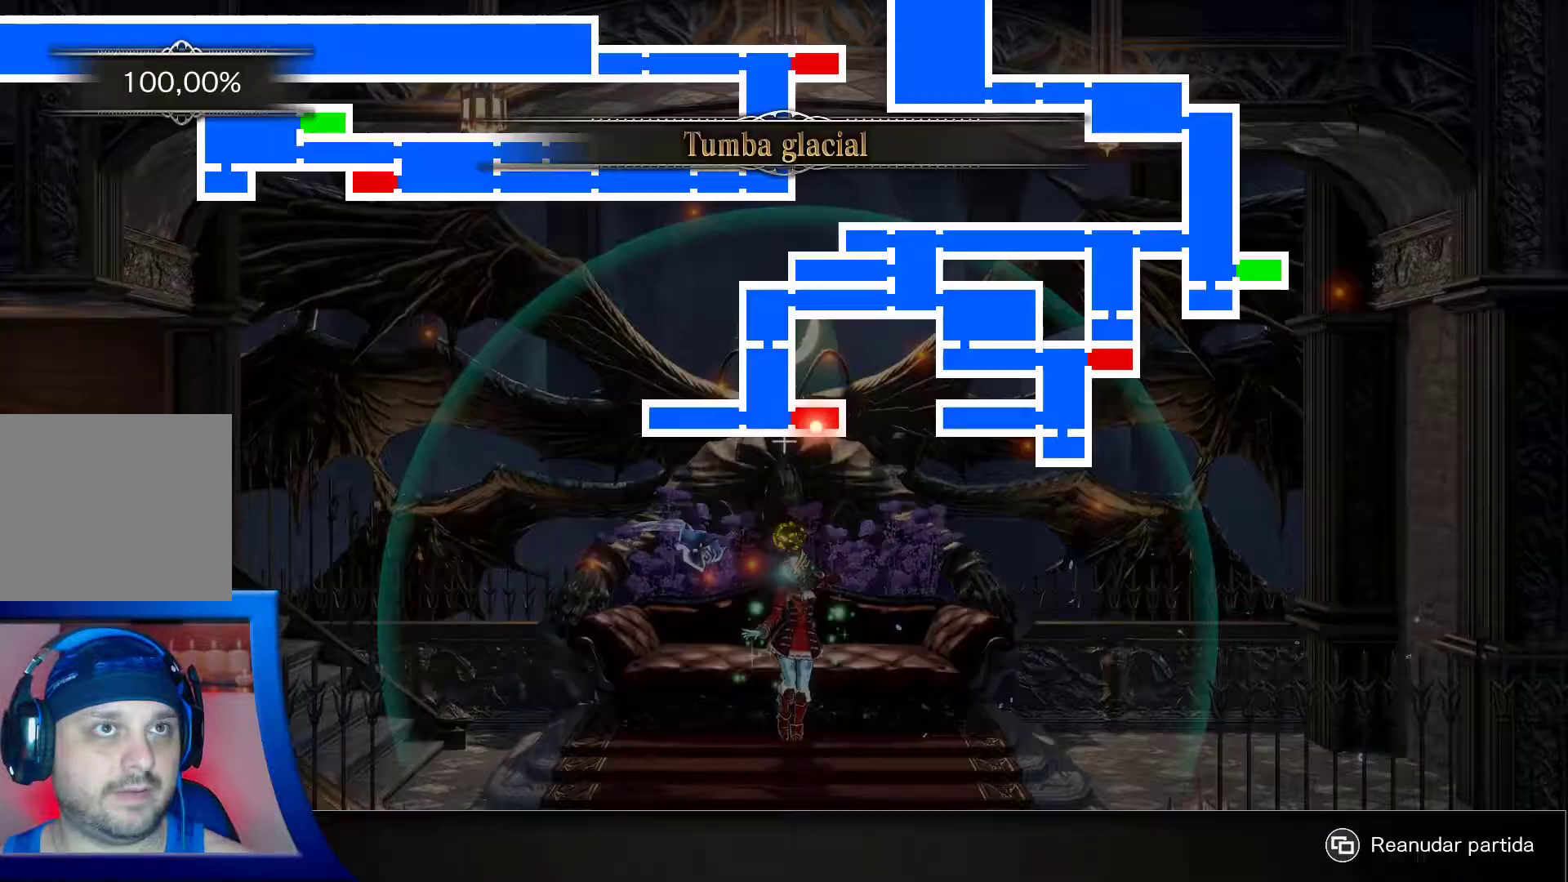
{"dt_ms": 500, "buttons": [], "left_stick": "center", "right_stick": "center", "events": [[67, "SELECT", "up"]]}
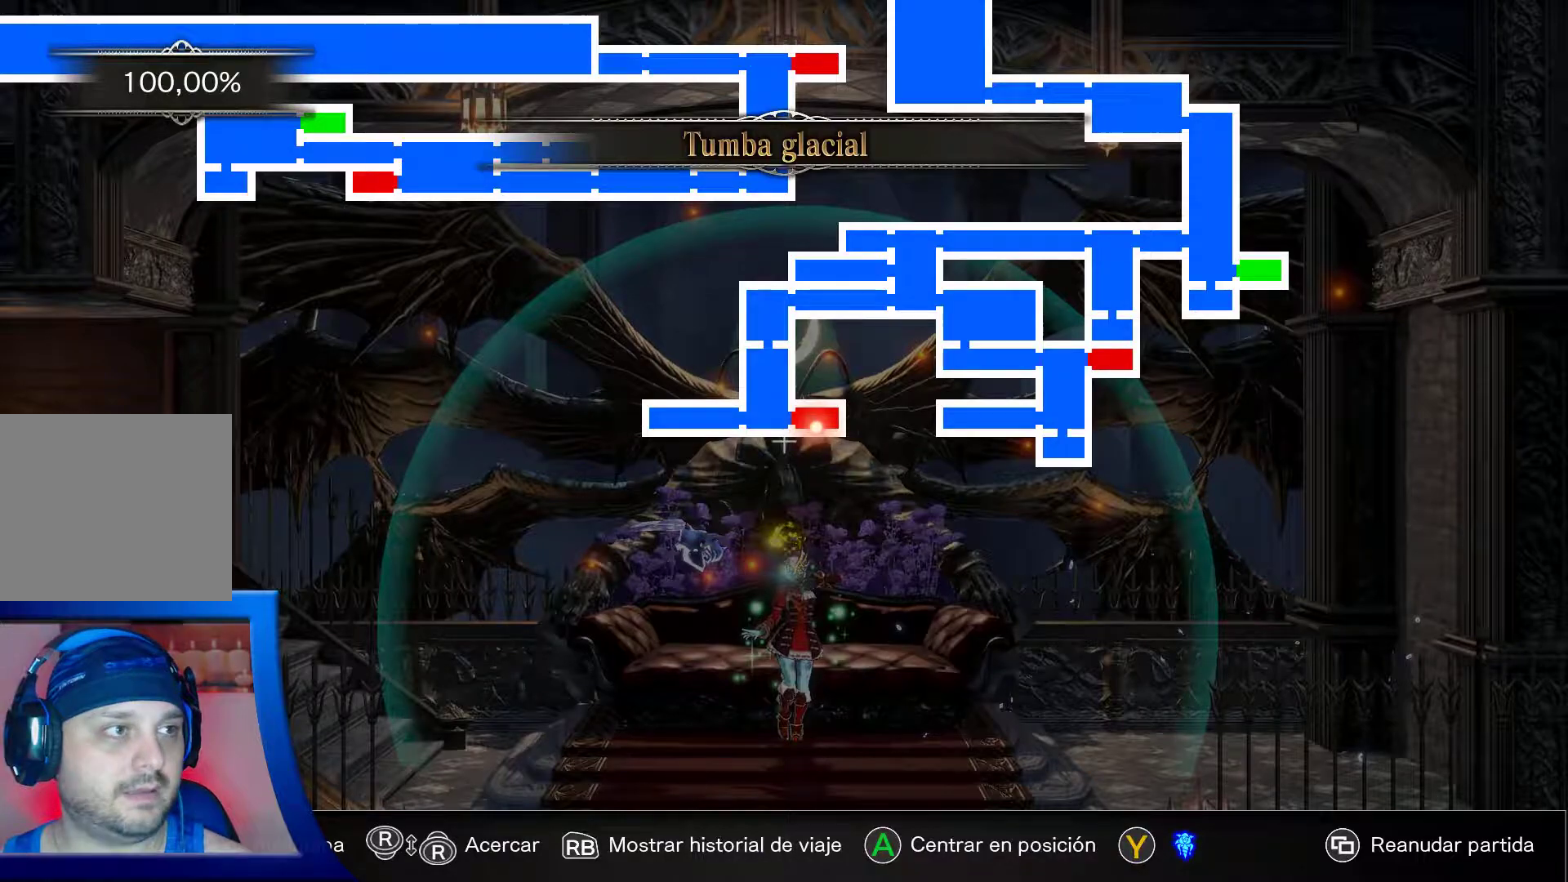
{"dt_ms": 500, "buttons": [], "left_stick": "center", "right_stick": "center", "events": [[250, "left_stick", "left"], [433, "left_stick", "center"]]}
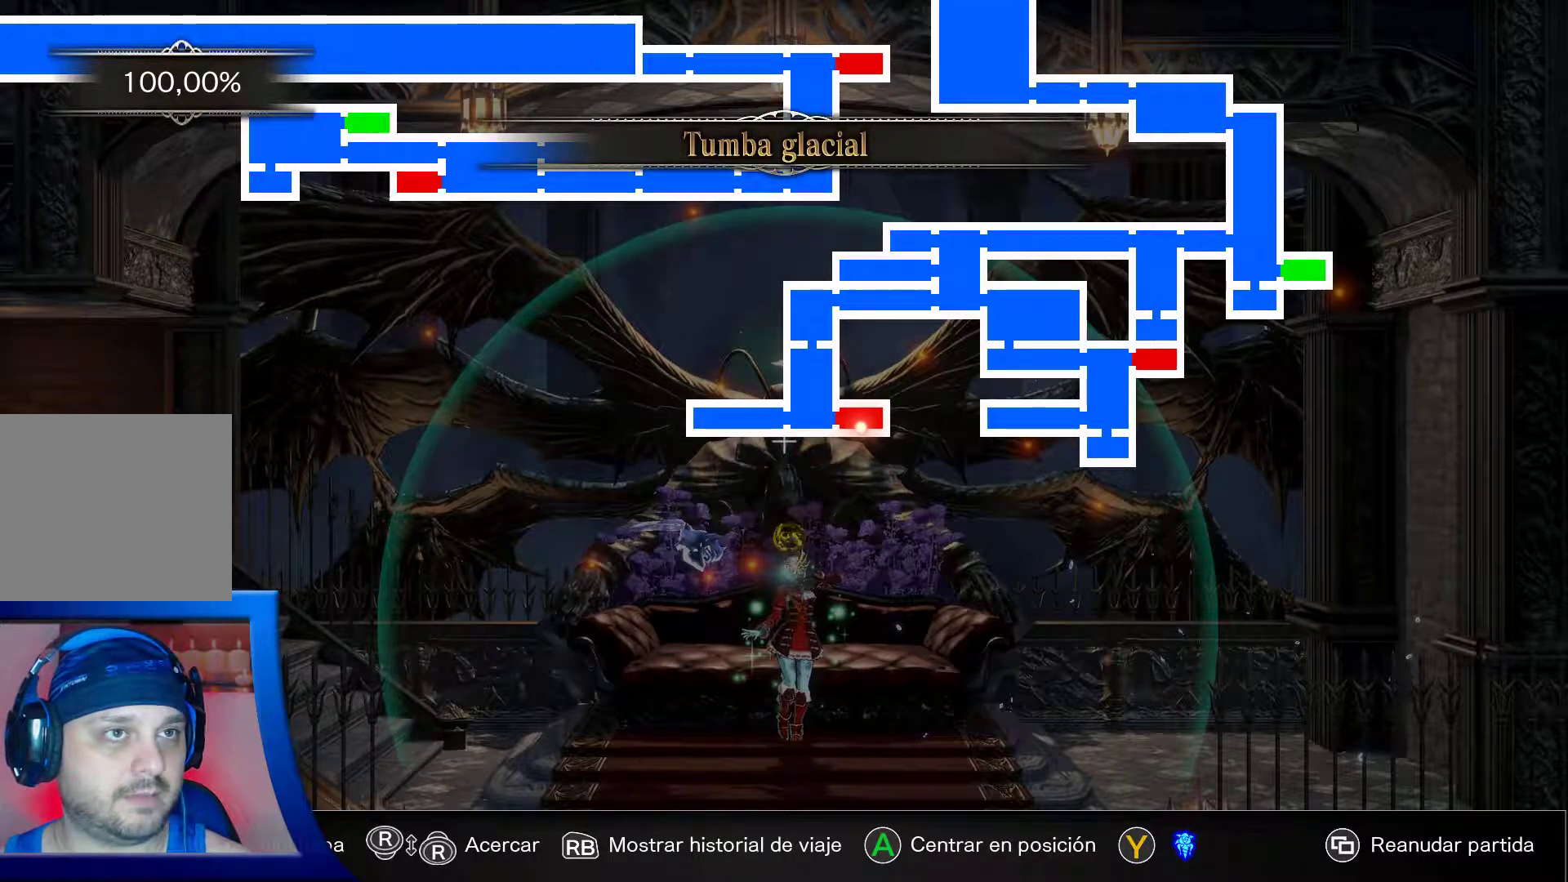
{"dt_ms": 500, "buttons": [], "left_stick": "up-left", "right_stick": "center", "events": [[233, "left_stick", "up"], [300, "left_stick", "up-left"]]}
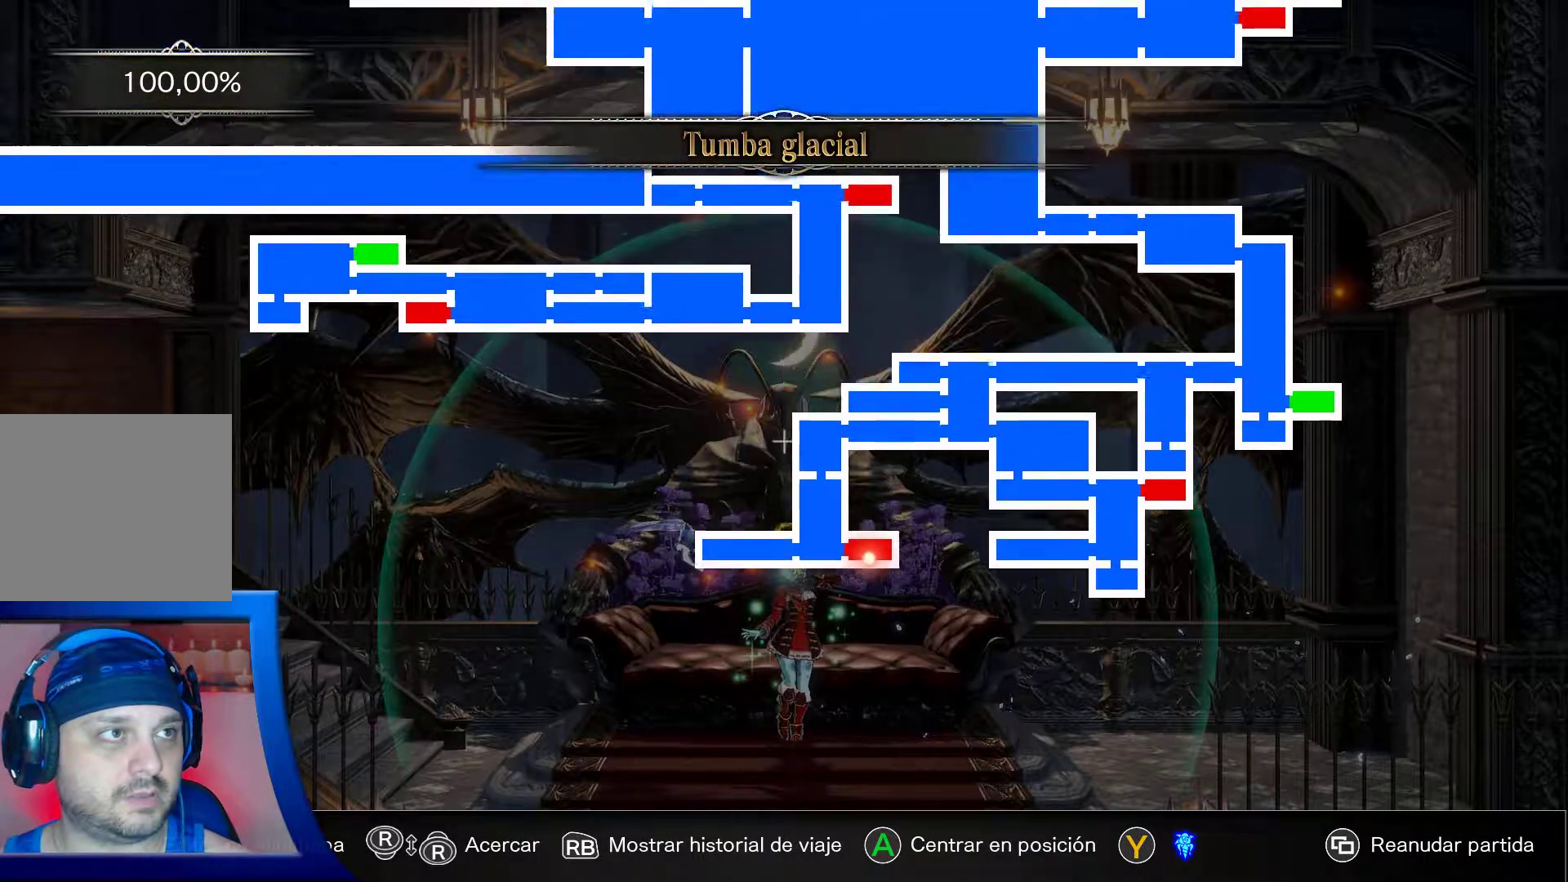
{"dt_ms": 500, "buttons": [], "left_stick": "center", "right_stick": "center", "events": [[200, "left_stick", "center"]]}
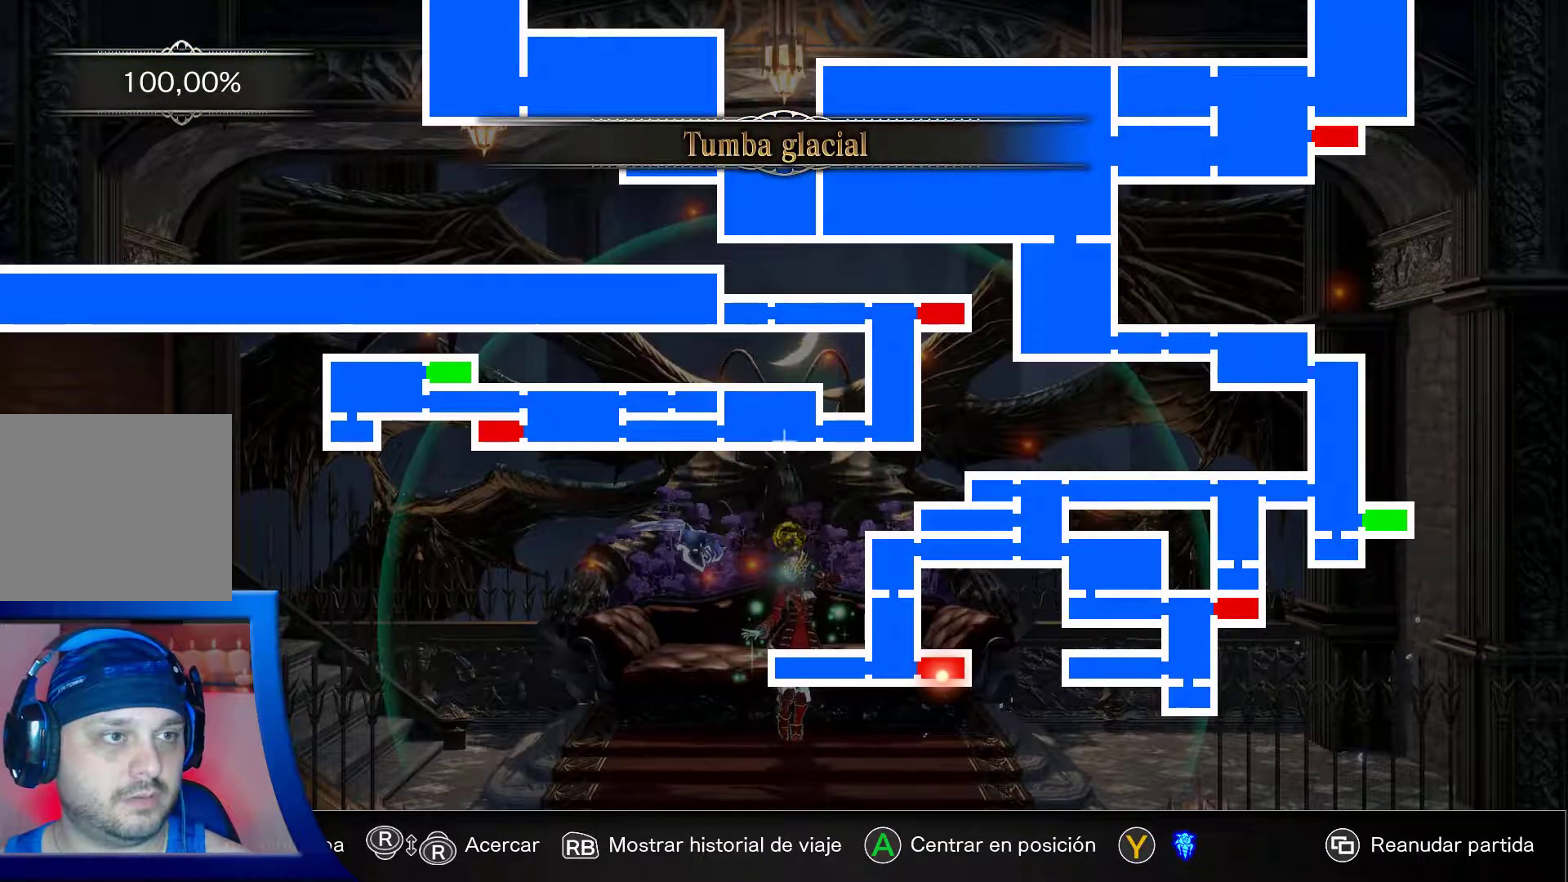
{"dt_ms": 500, "buttons": [], "left_stick": "center", "right_stick": "center", "events": []}
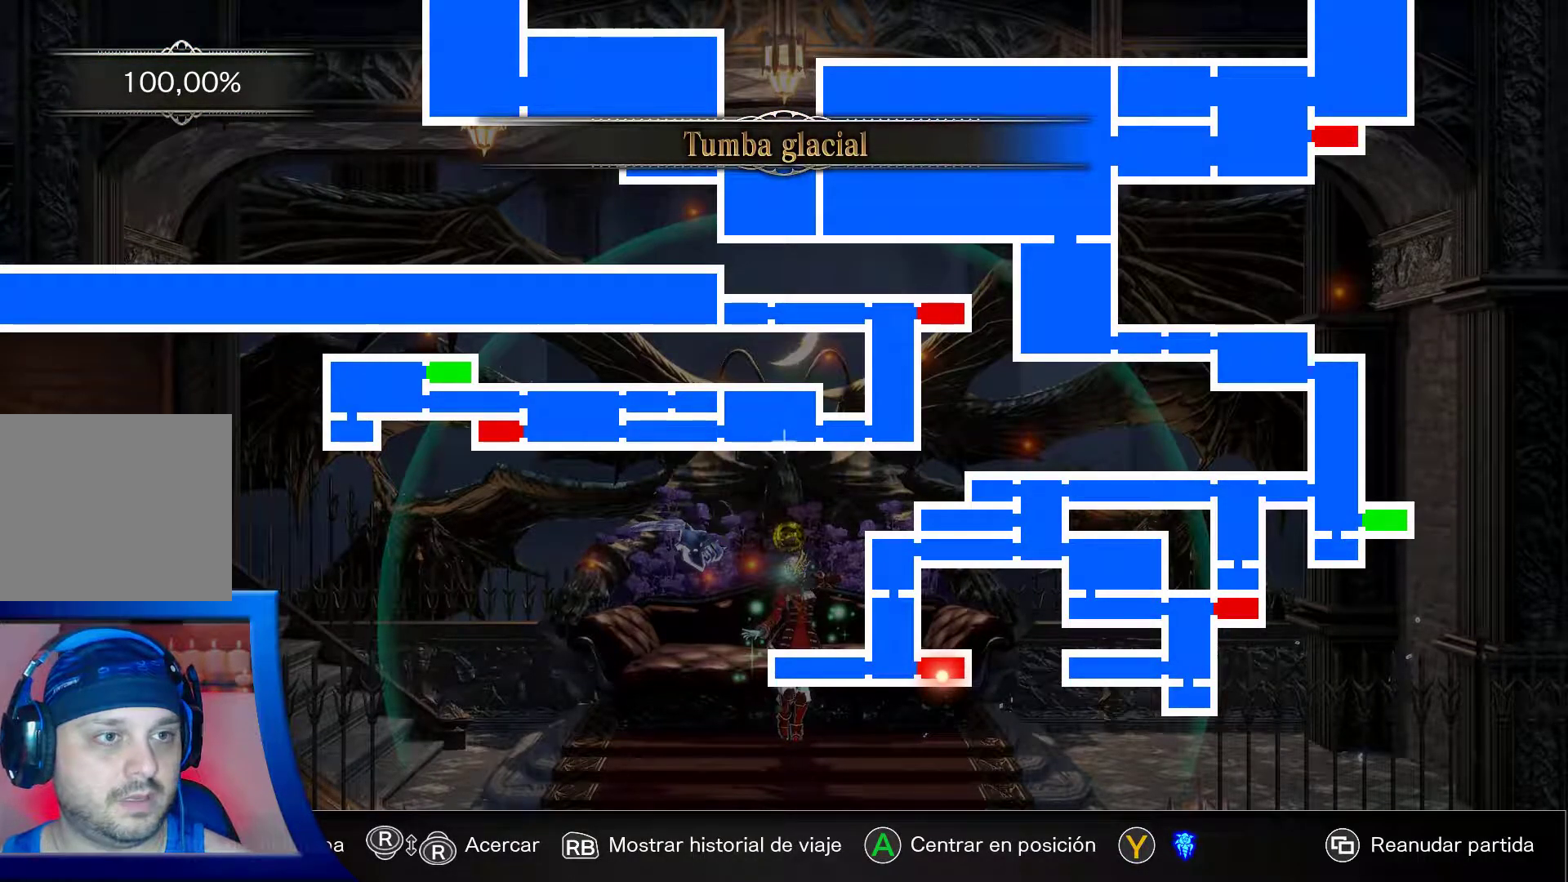
{"dt_ms": 500, "buttons": [], "left_stick": "right", "right_stick": "center", "events": [[467, "left_stick", "right"]]}
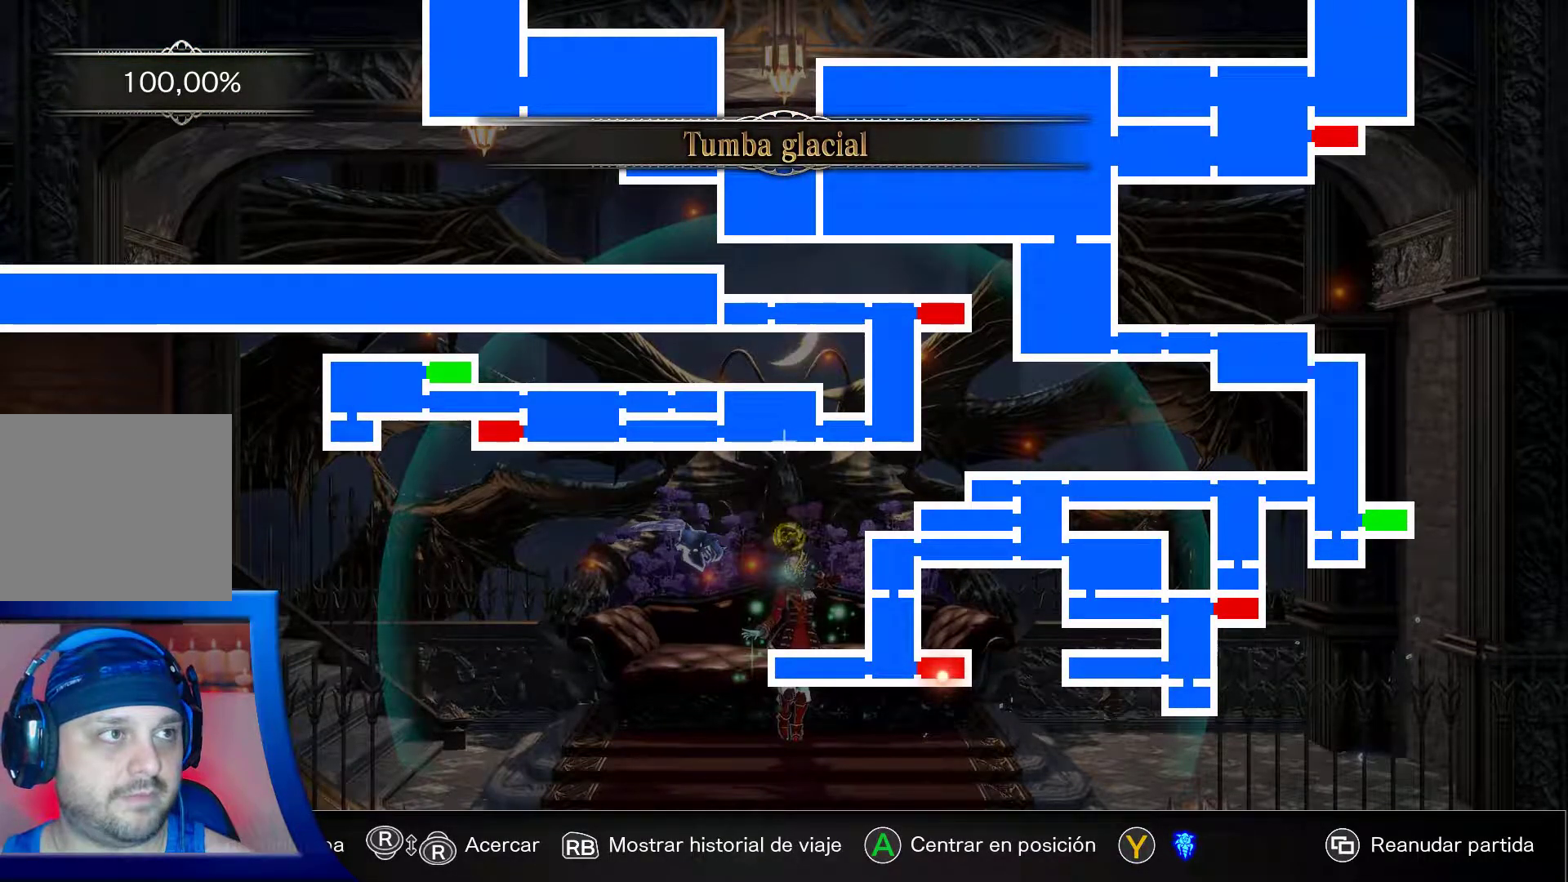
{"dt_ms": 500, "buttons": [], "left_stick": "right", "right_stick": "center", "events": [[283, "left_stick", "center"], [500, "left_stick", "right"]]}
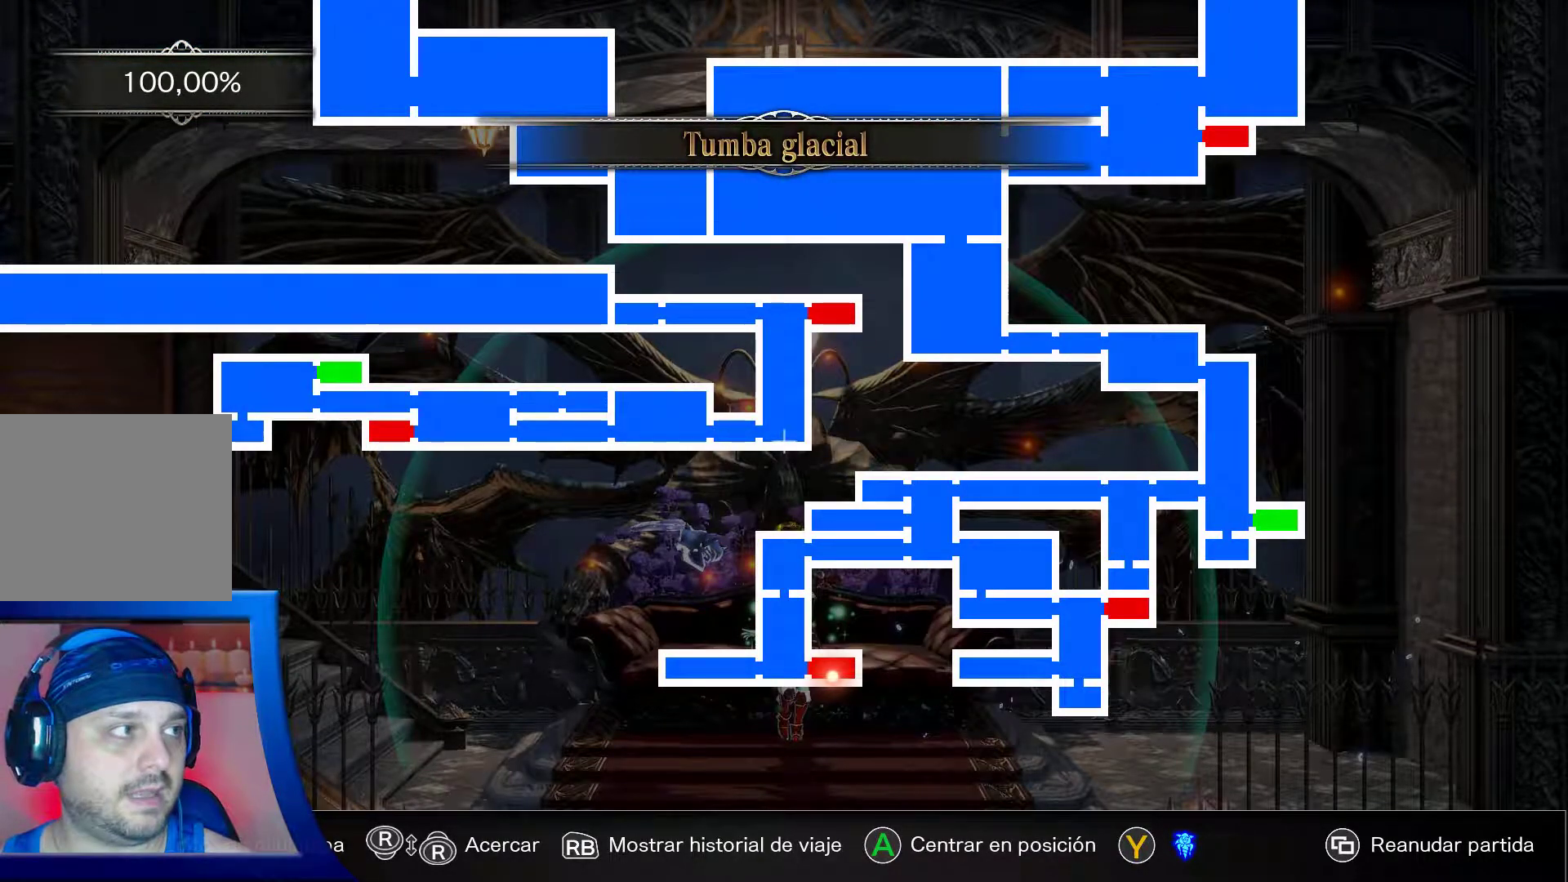
{"dt_ms": 500, "buttons": [], "left_stick": "up", "right_stick": "center", "events": [[100, "left_stick", "up-right"], [417, "left_stick", "up"]]}
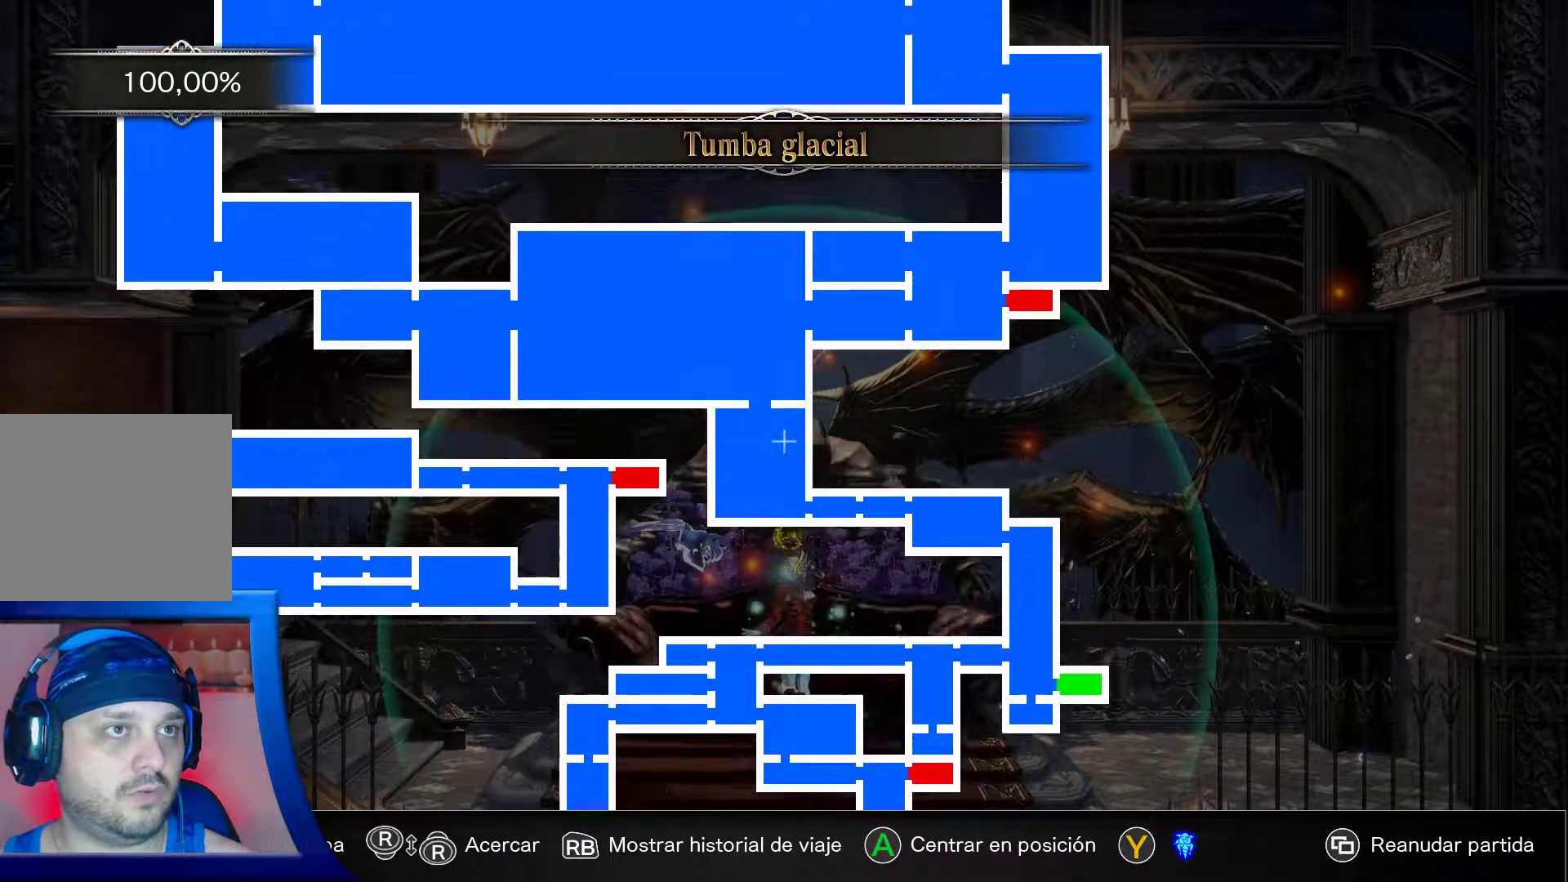
{"dt_ms": 500, "buttons": [], "left_stick": "up", "right_stick": "center", "events": []}
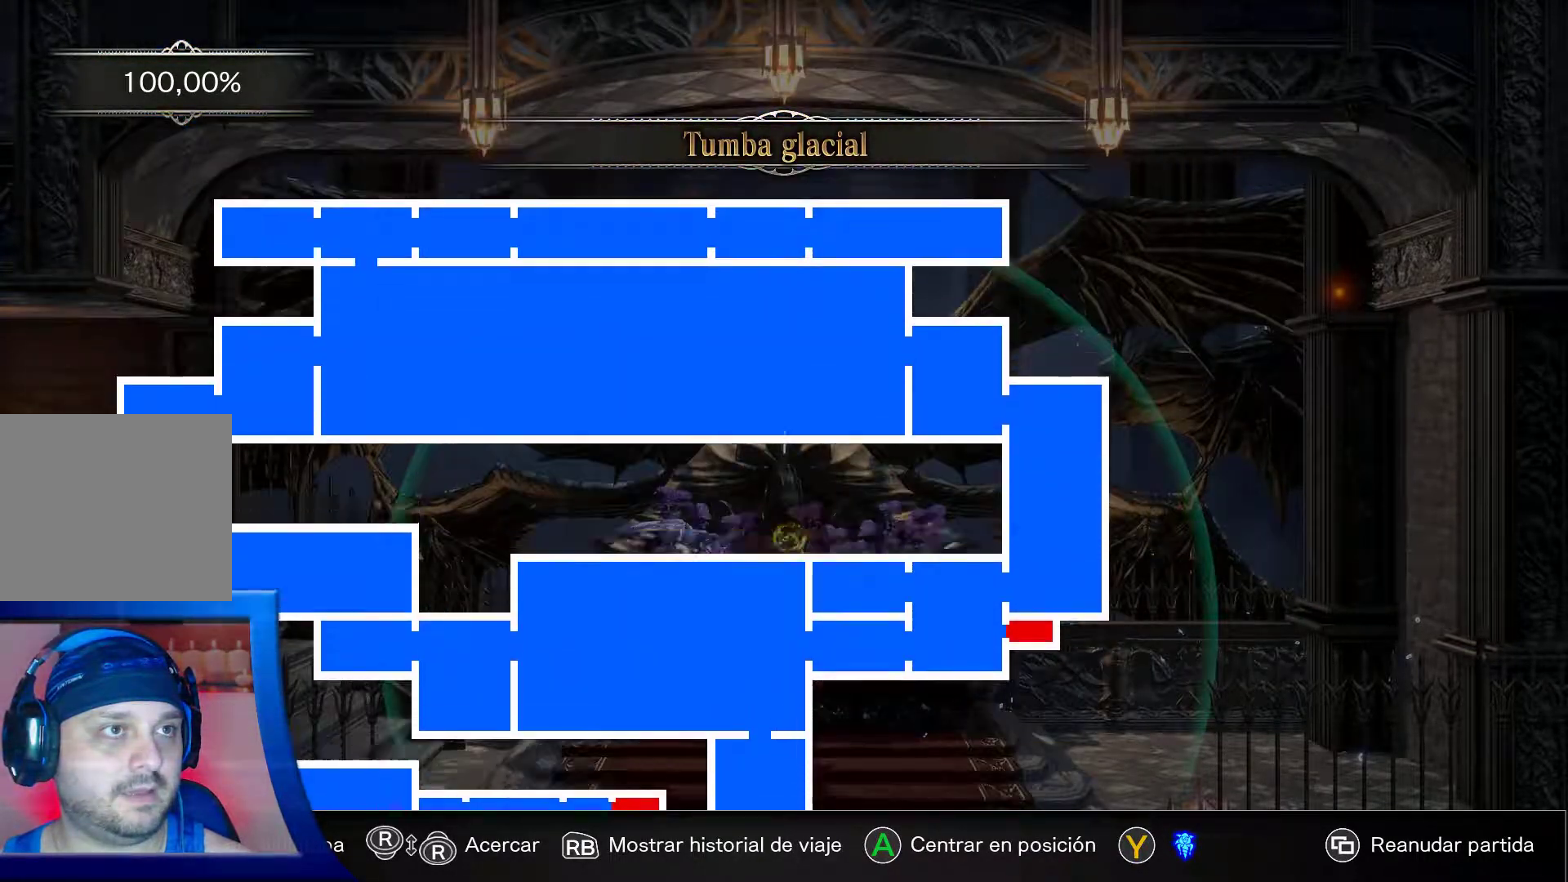
{"dt_ms": 500, "buttons": [], "left_stick": "left", "right_stick": "center", "events": [[183, "left_stick", "up-left"], [417, "left_stick", "left"]]}
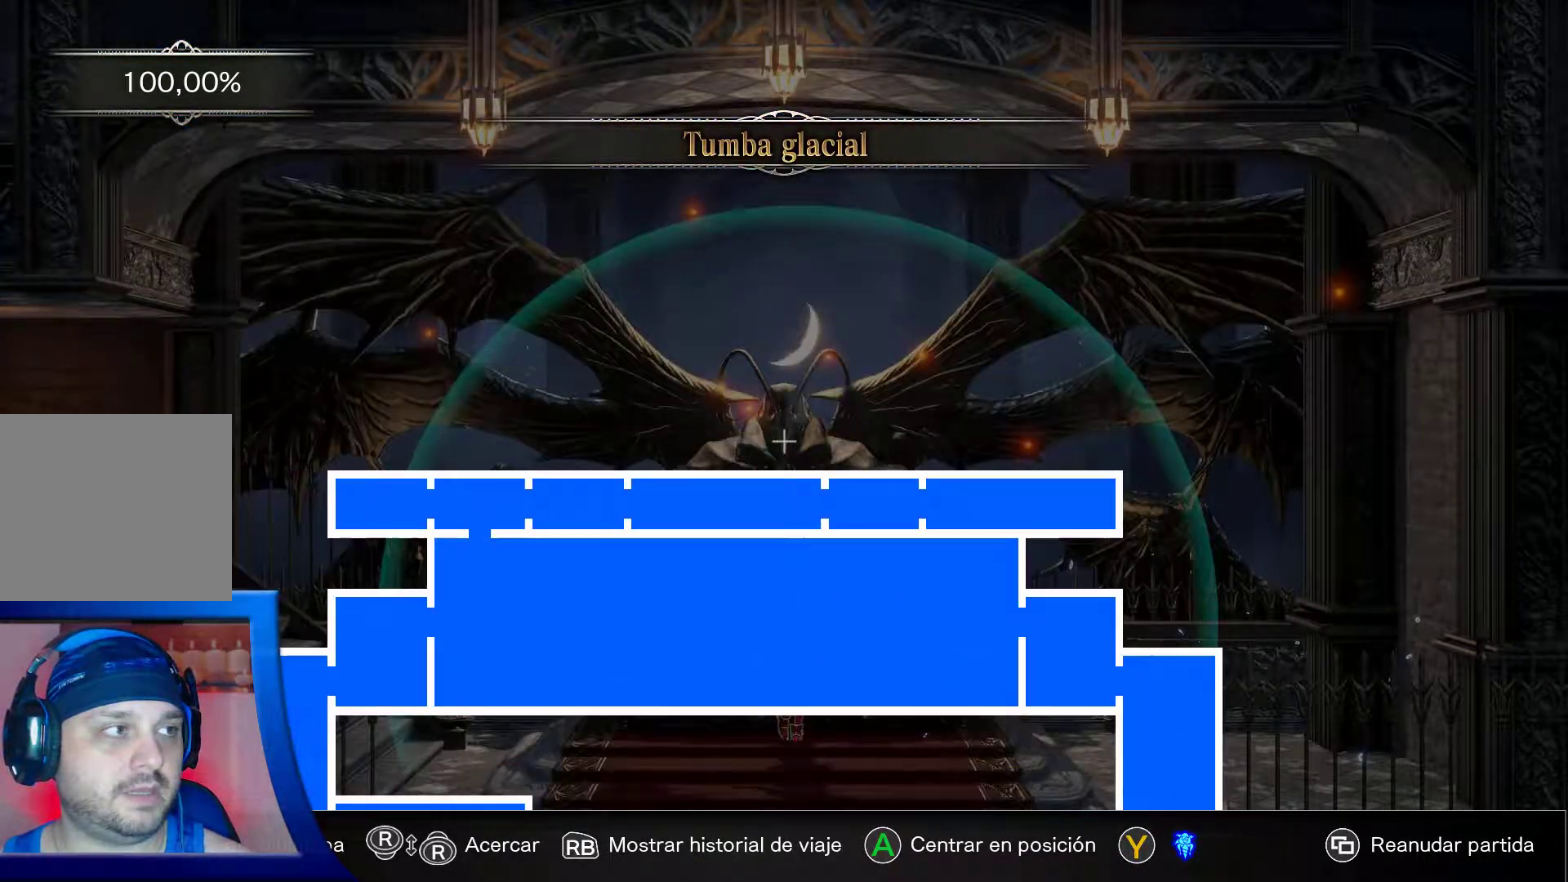
{"dt_ms": 500, "buttons": [], "left_stick": "left", "right_stick": "center", "events": [[250, "L2", "down"], [450, "L2", "up"]]}
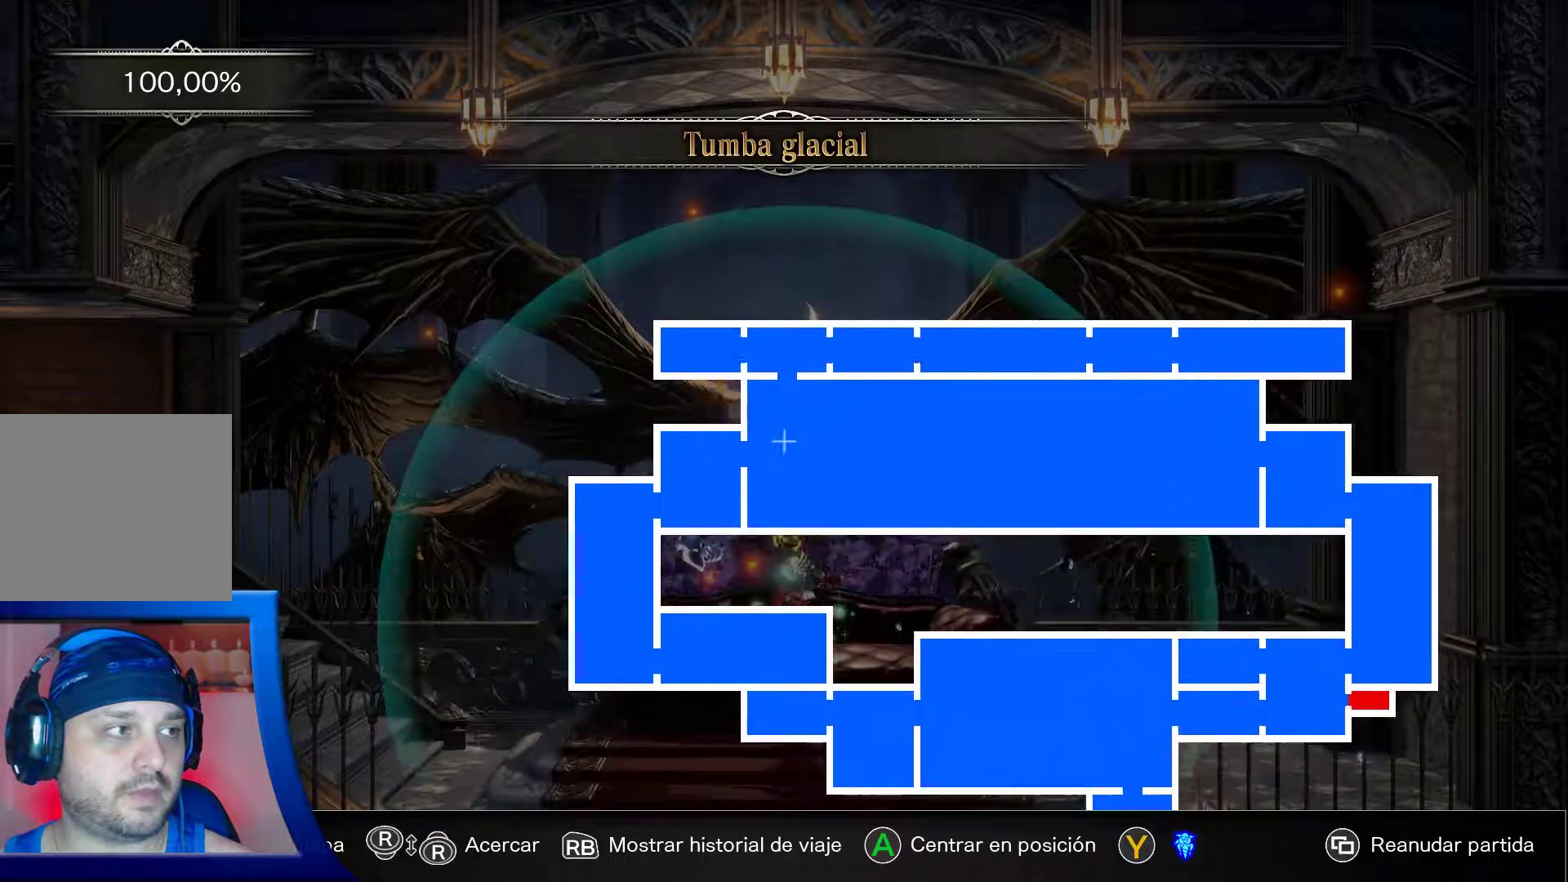
{"dt_ms": 500, "buttons": ["L2"], "left_stick": "left", "right_stick": "center"}
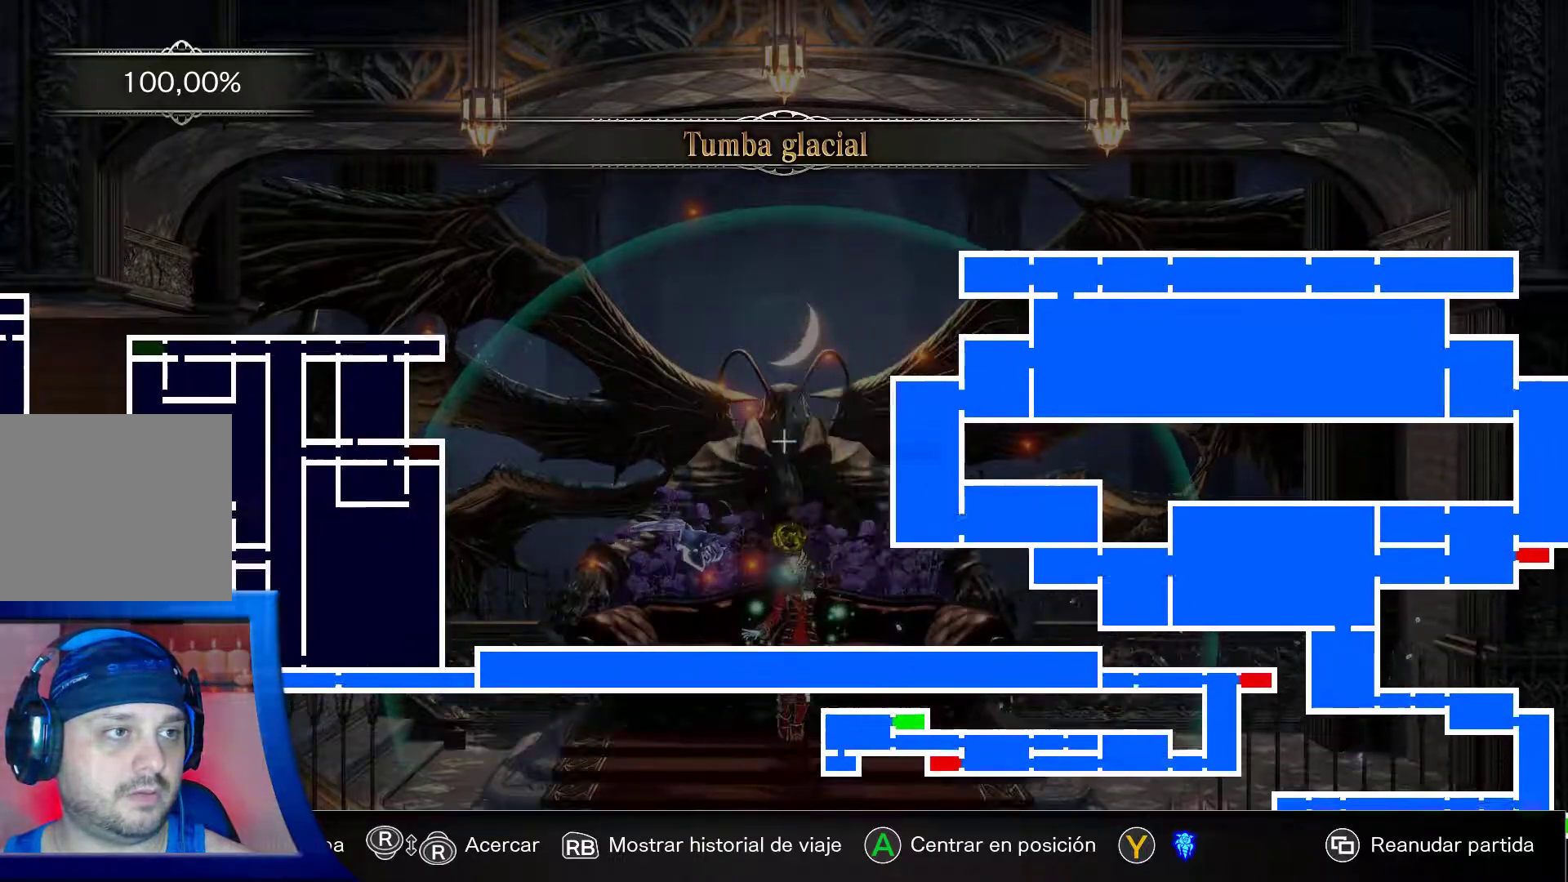
{"dt_ms": 500, "buttons": [], "left_stick": "left", "right_stick": "center", "events": [[83, "L2", "up"]]}
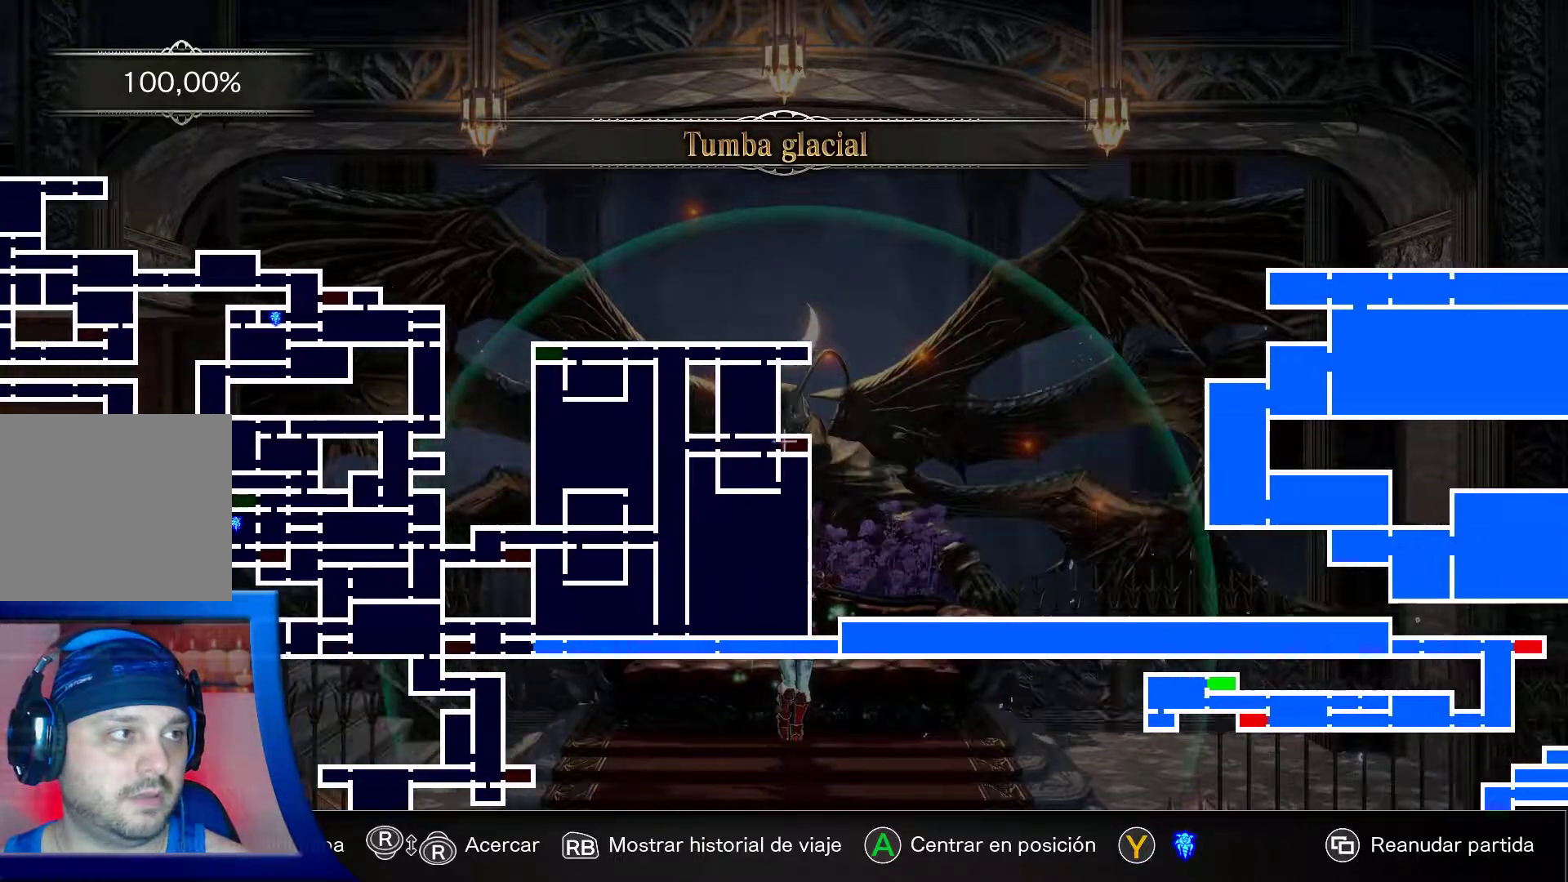
{"dt_ms": 500, "buttons": [], "left_stick": "left", "right_stick": "center"}
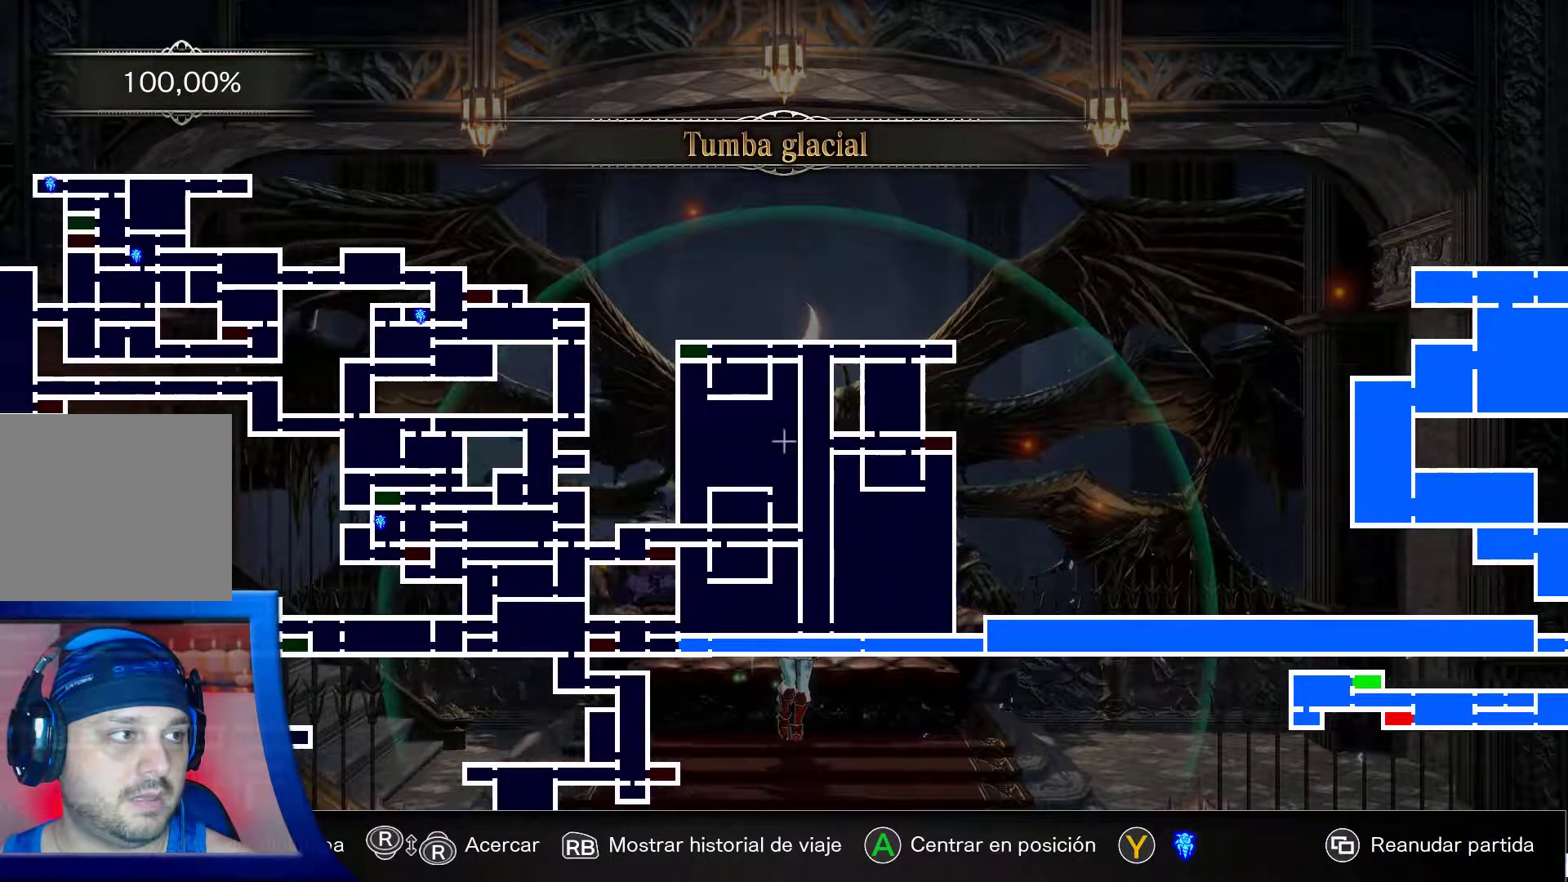
{"dt_ms": 500, "buttons": [], "left_stick": "down-right", "right_stick": "center"}
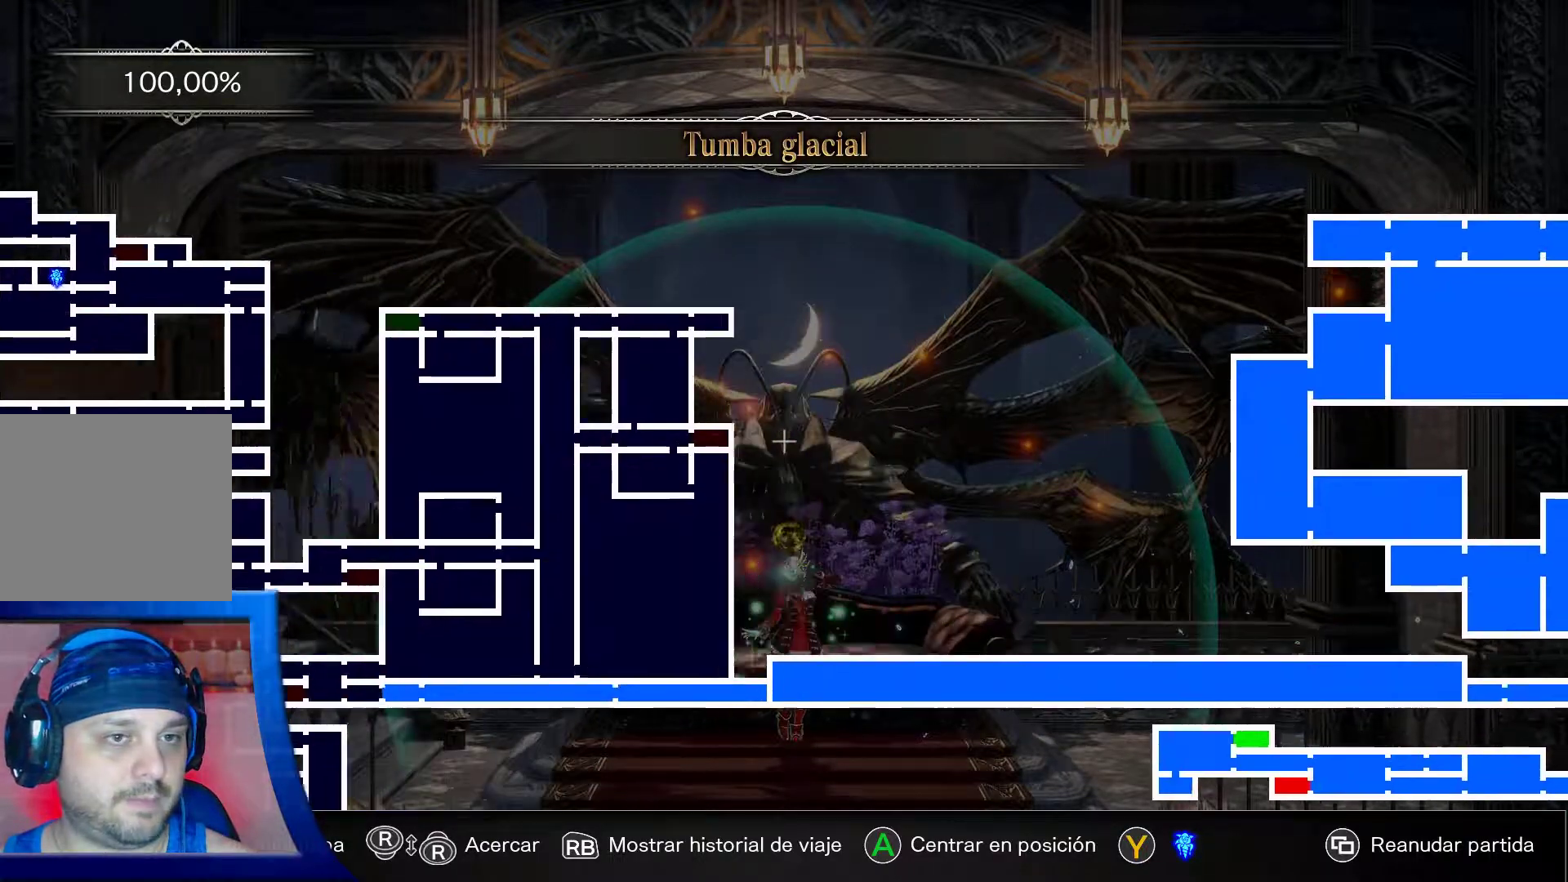
{"dt_ms": 500, "buttons": [], "left_stick": "down-right", "right_stick": "center", "events": []}
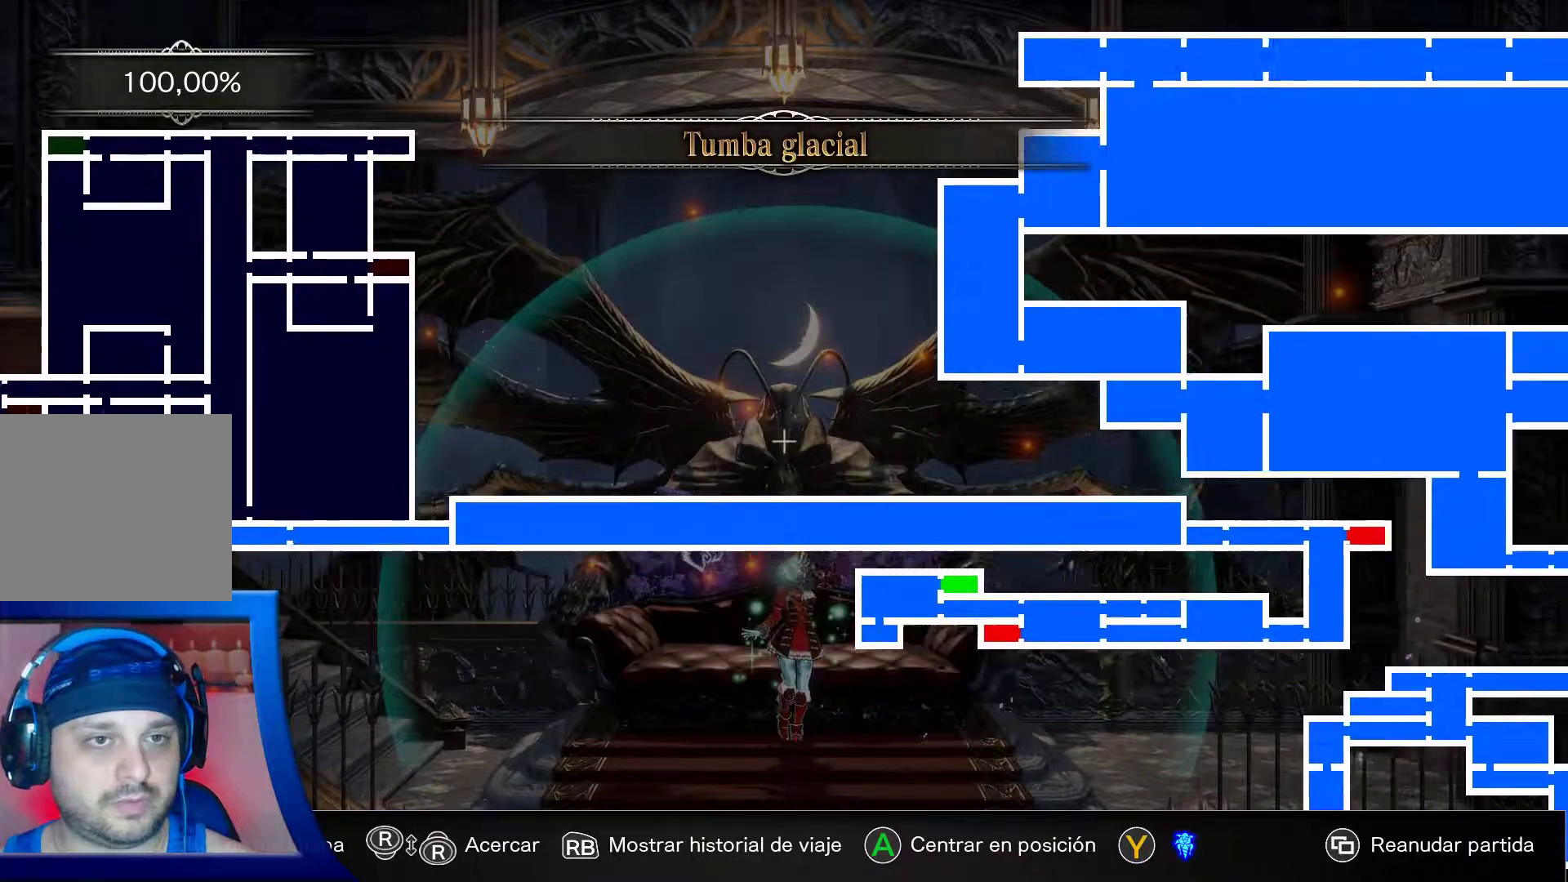
{"dt_ms": 500, "buttons": [], "left_stick": "down-right", "right_stick": "center"}
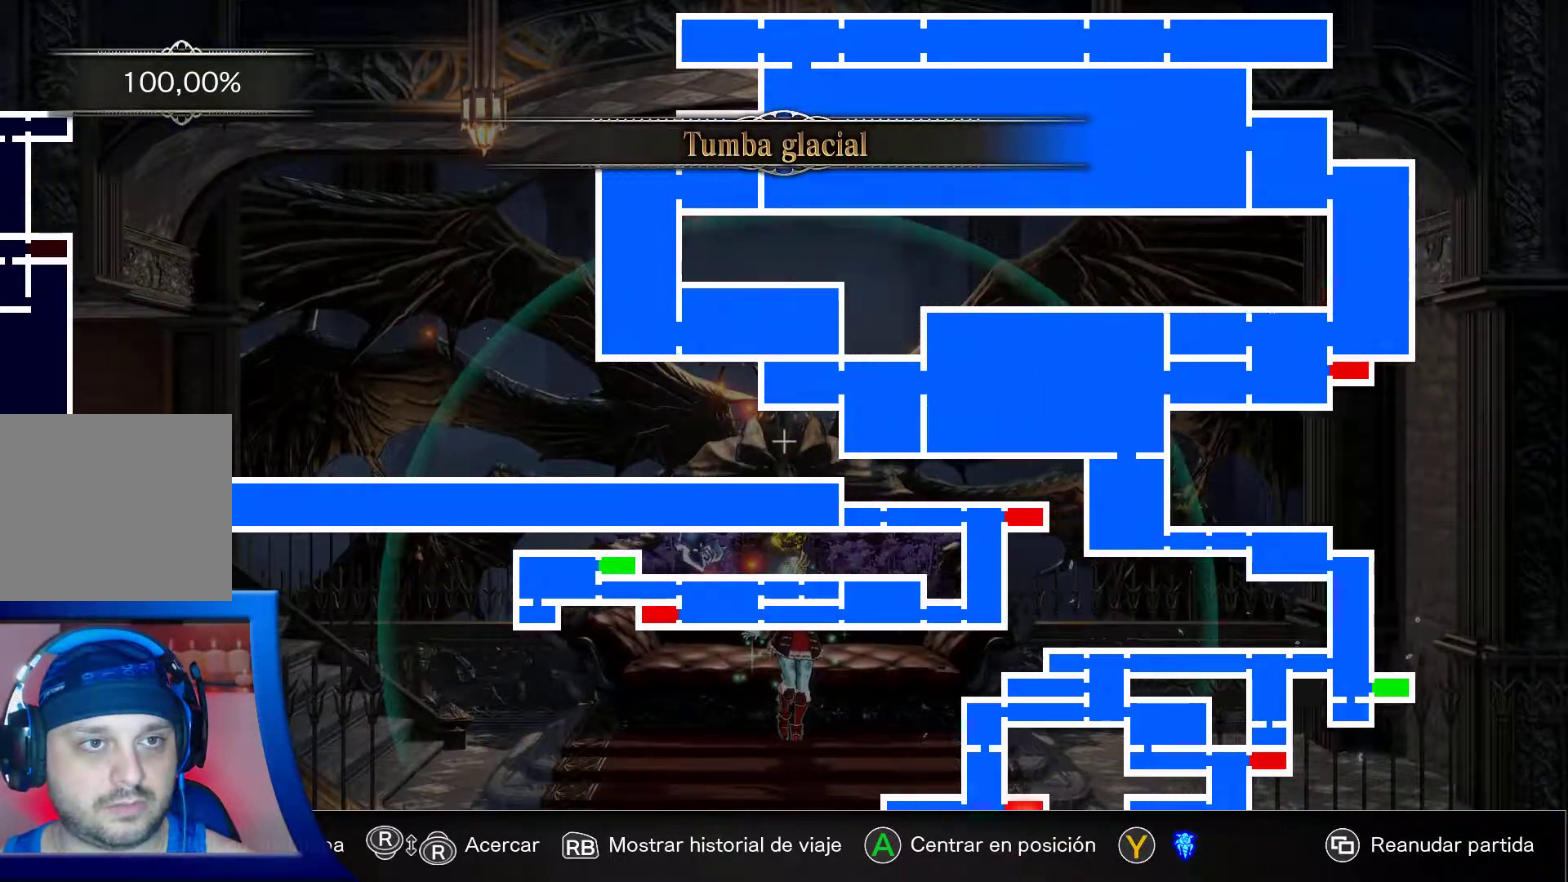
{"dt_ms": 500, "buttons": [], "left_stick": "down-right", "right_stick": "center"}
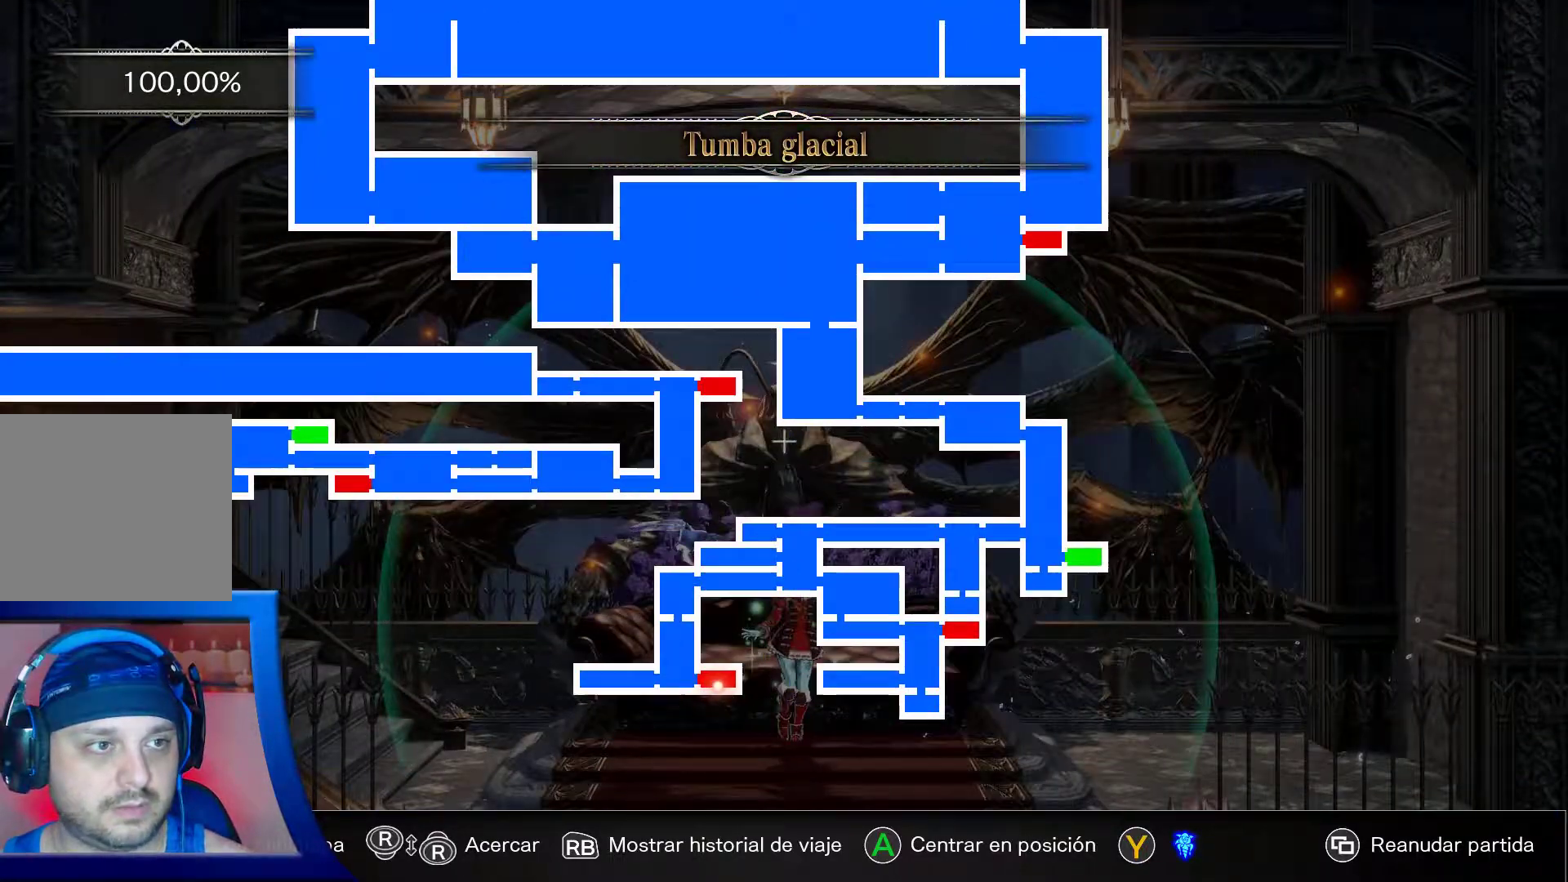
{"dt_ms": 500, "buttons": [], "left_stick": "center", "right_stick": "center"}
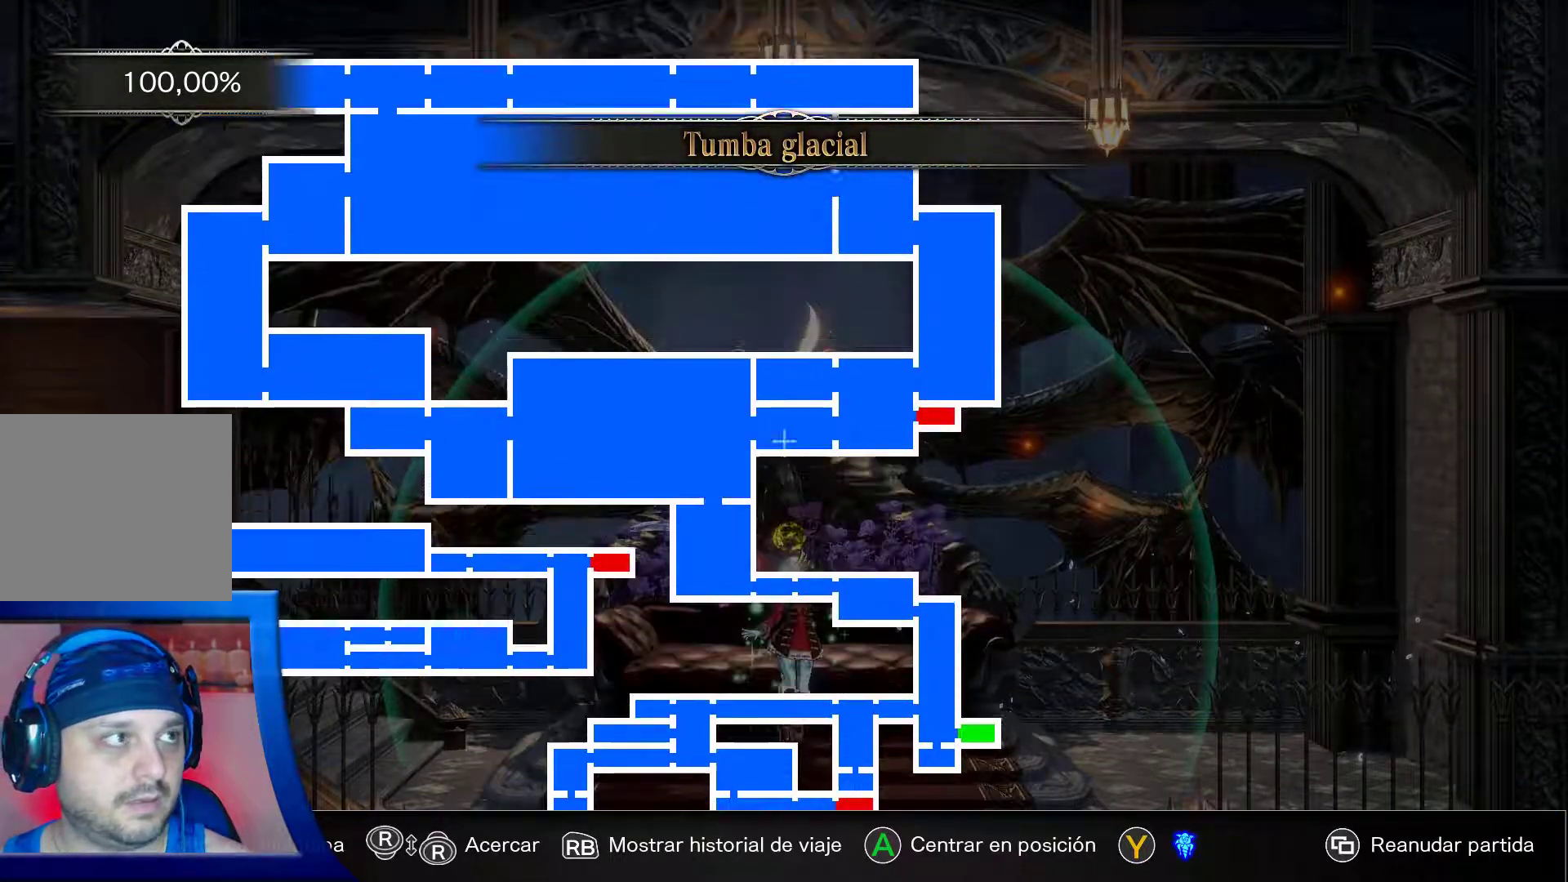
{"dt_ms": 500, "buttons": [], "left_stick": "center", "right_stick": "center", "events": [[200, "left_stick", "left"], [350, "left_stick", "up-left"], [500, "left_stick", "center"]]}
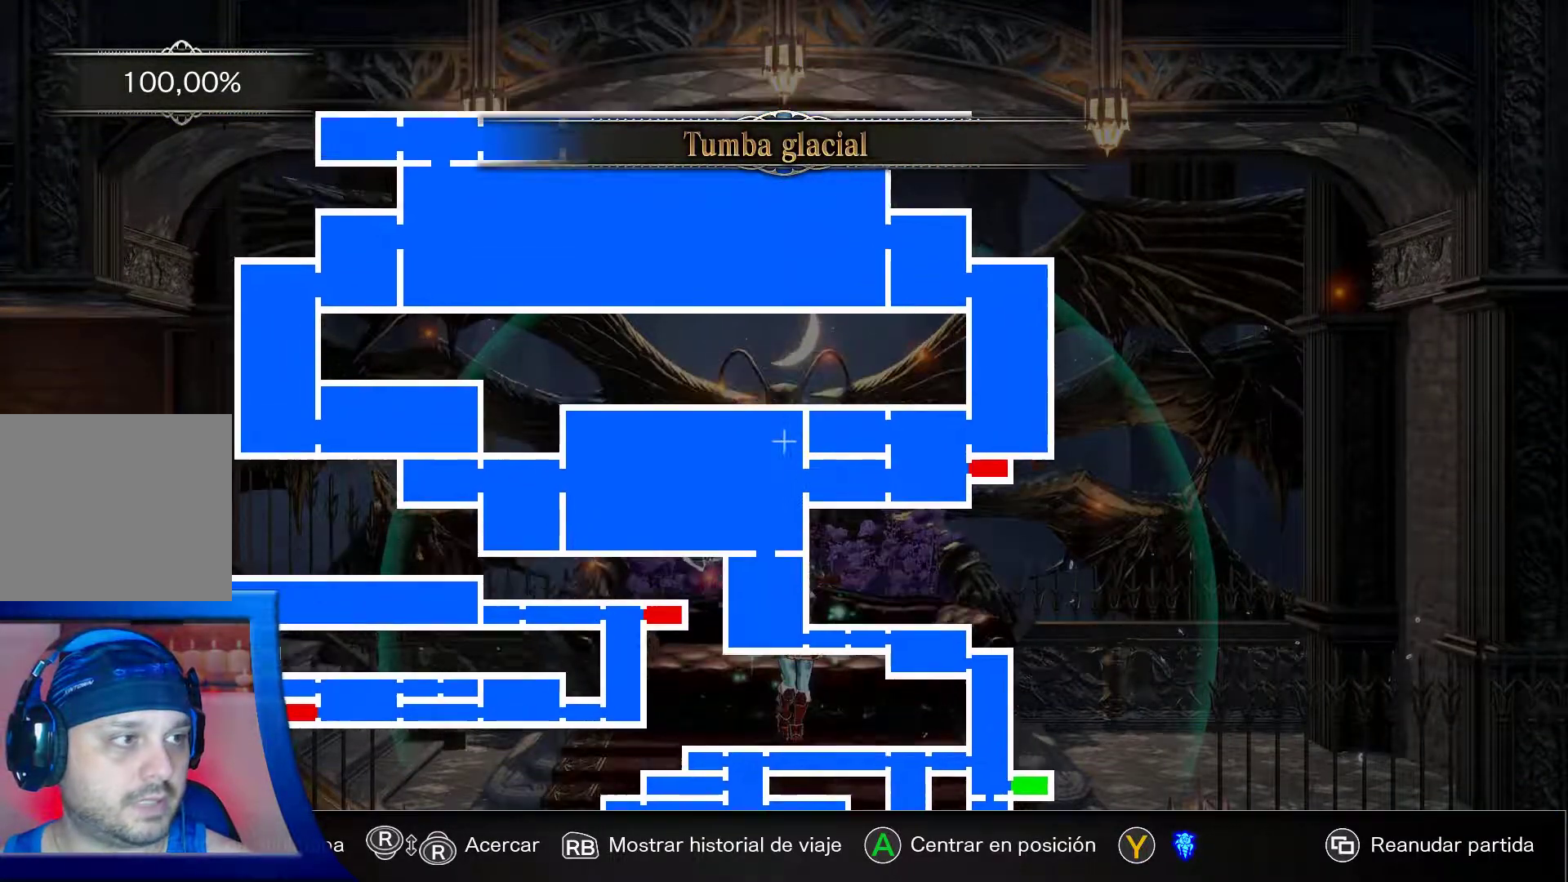
{"dt_ms": 1000, "buttons": [], "left_stick": "left", "right_stick": "center"}